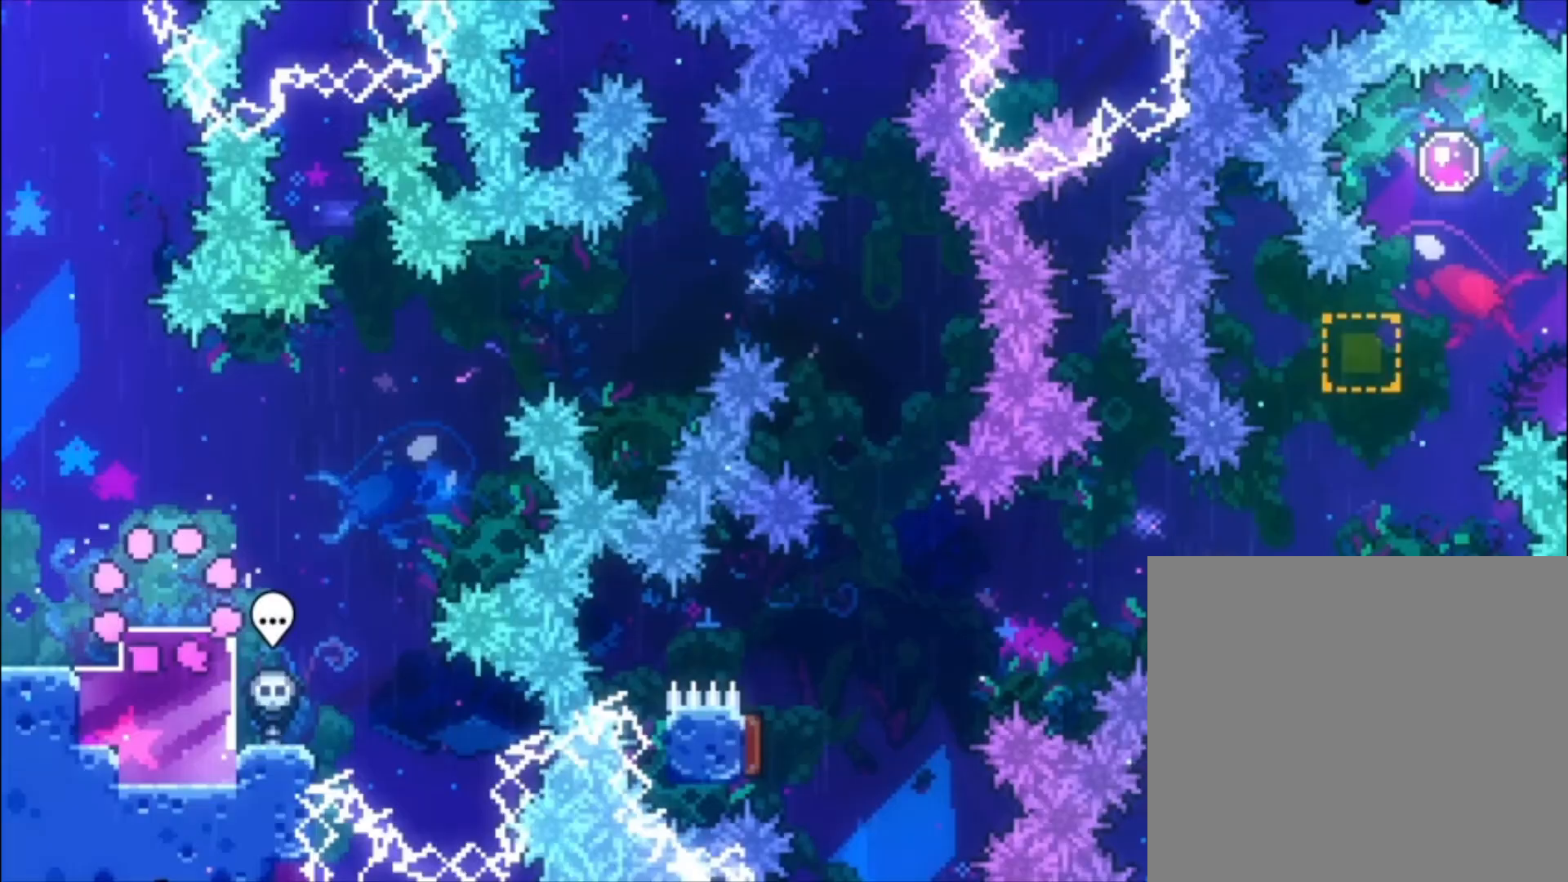
Gameplay with a controller (Xbox layout); each line is a JSON object with the inputs held at the frame after it. "events" lists button and stick changes between this image and that frame as [ms after this image, input, new state], when the widget could be followed in between. Not read: right_stick.
{"buttons": [], "left_stick": "left", "events": []}
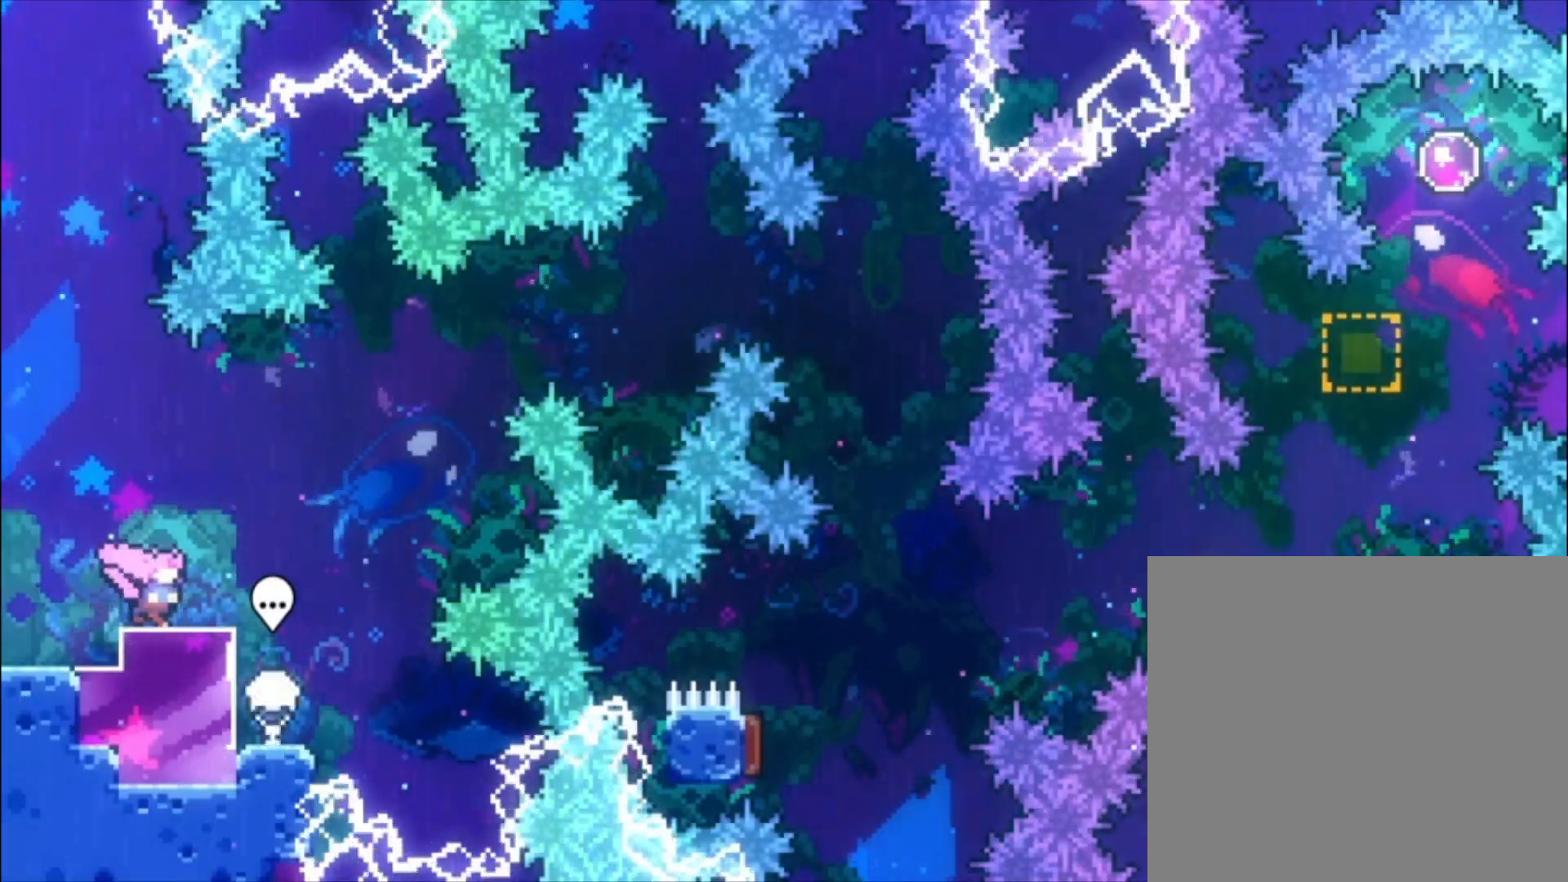
{"buttons": ["X"], "left_stick": "up", "events": [[33, "left_stick", "center"], [100, "A", "down"], [267, "left_stick", "up"], [367, "A", "up"], [433, "X", "down"]]}
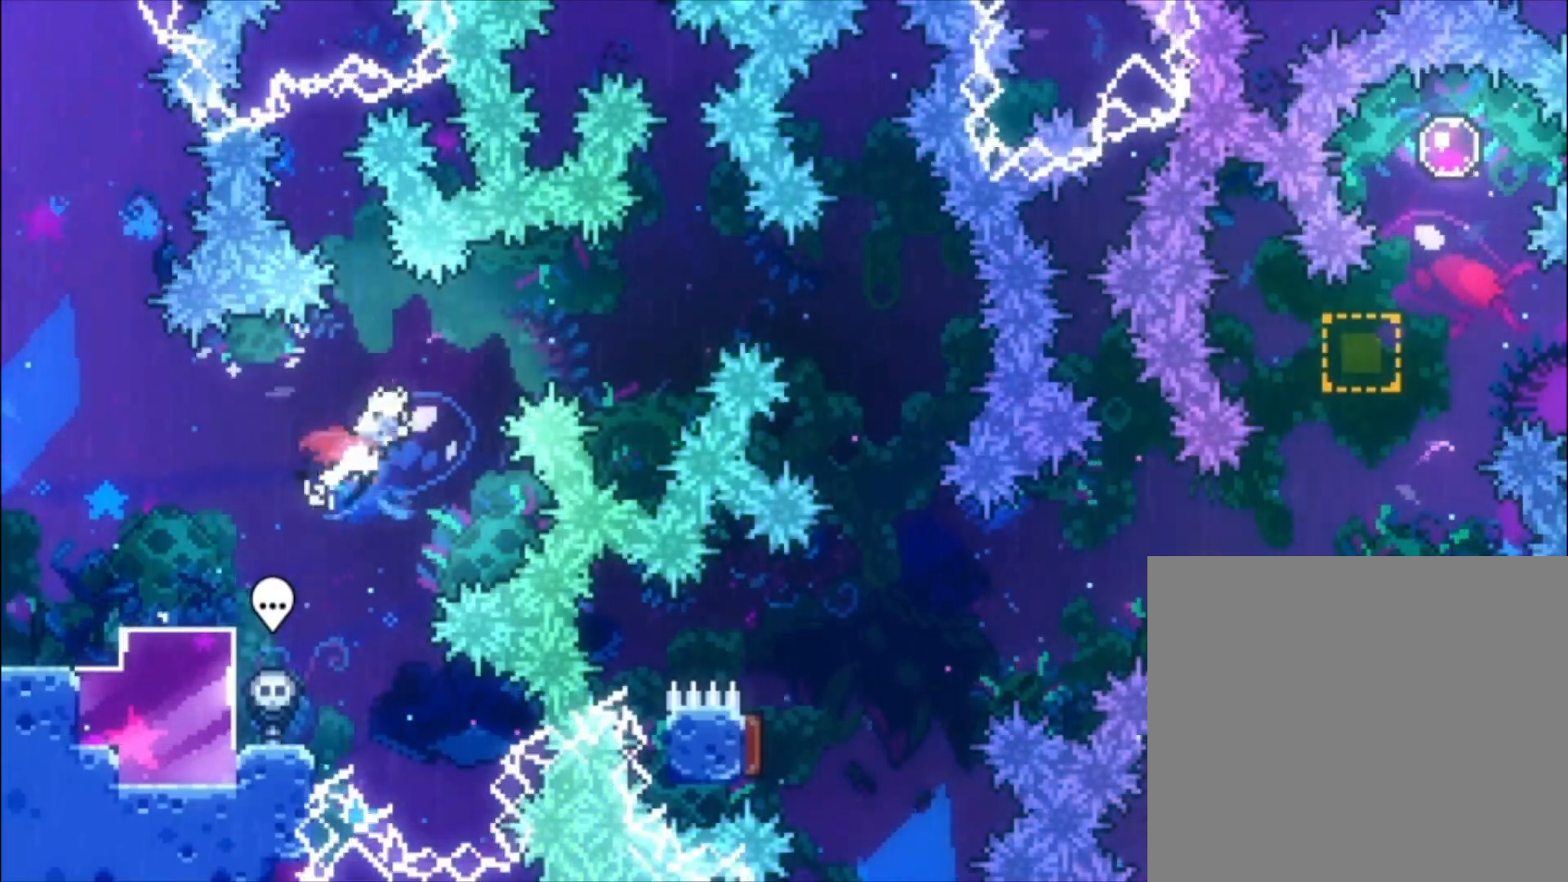
{"buttons": [], "left_stick": "center", "events": [[67, "left_stick", "center"], [133, "X", "up"], [300, "X", "down"], [500, "X", "up"]]}
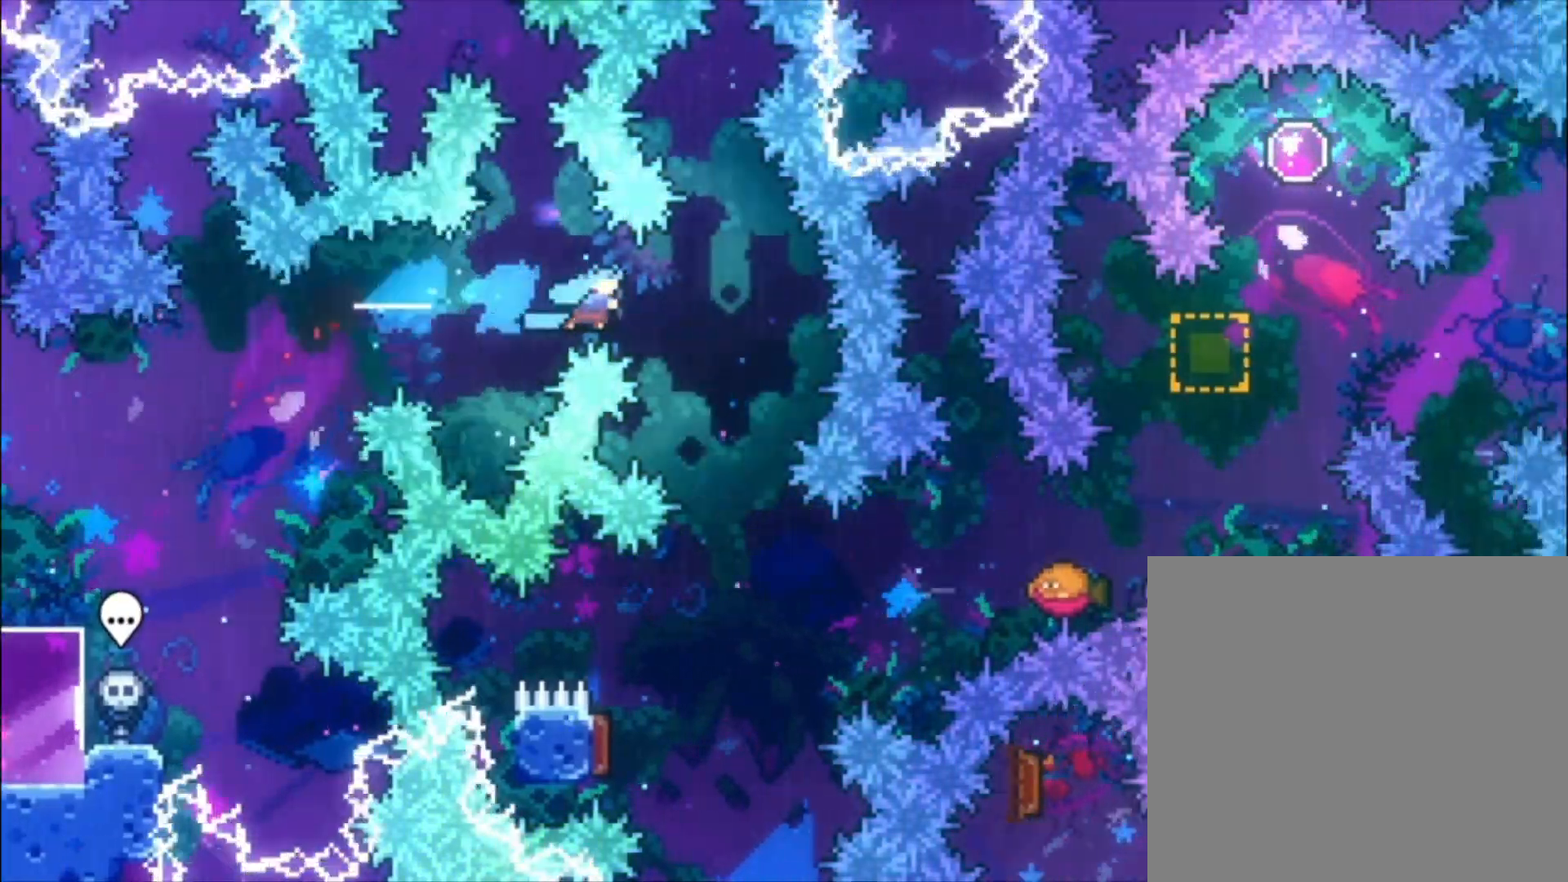
{"buttons": [], "left_stick": "left", "events": [[133, "left_stick", "left"]]}
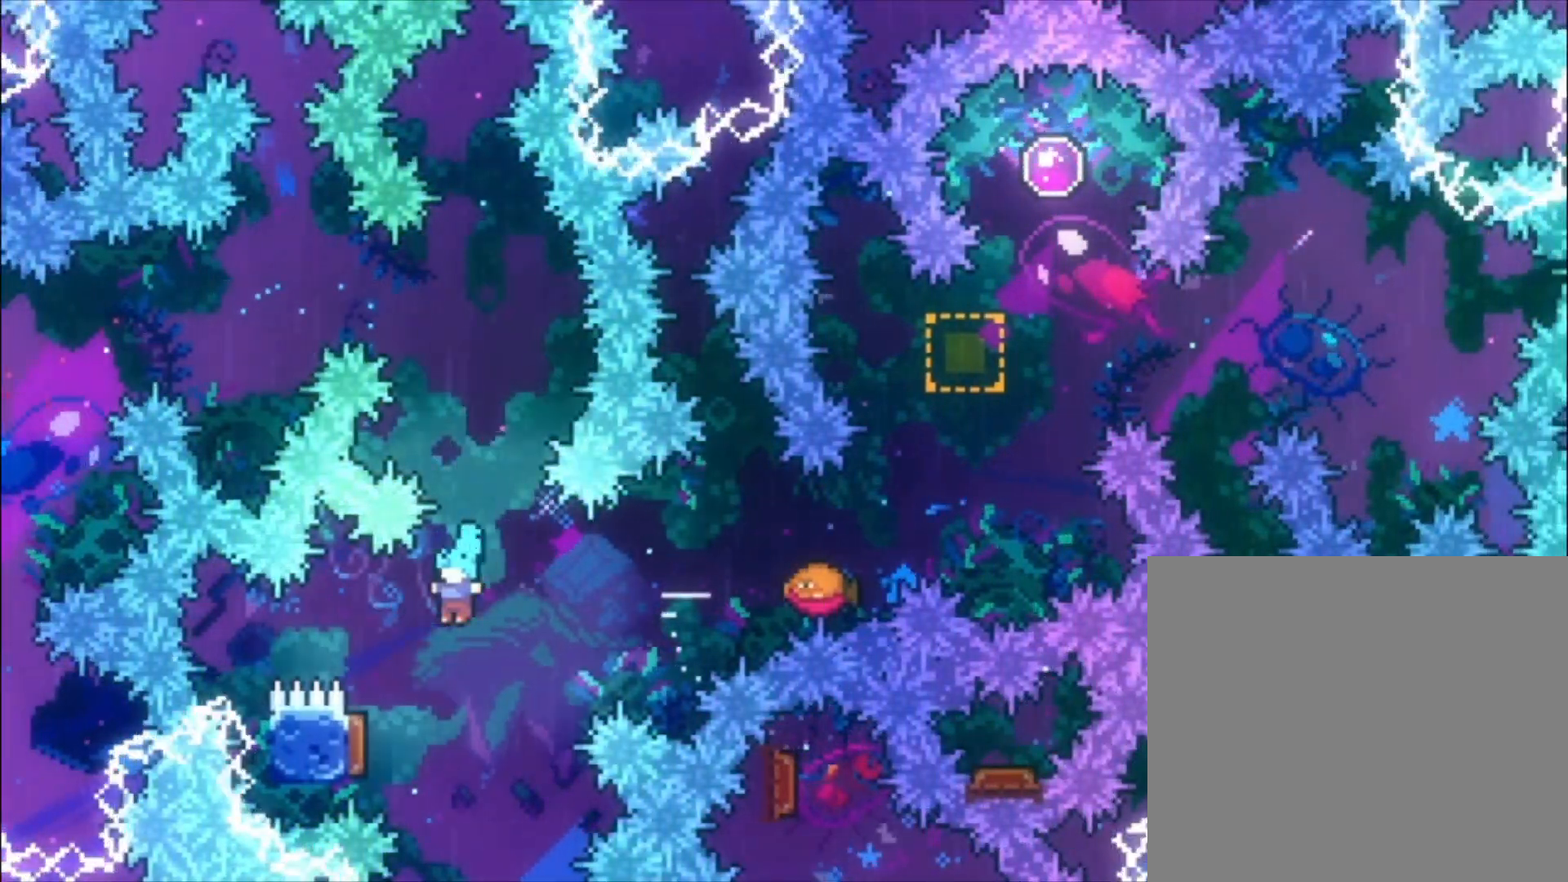
{"buttons": ["X"], "left_stick": "center", "events": [[300, "left_stick", "center"], [433, "X", "down"]]}
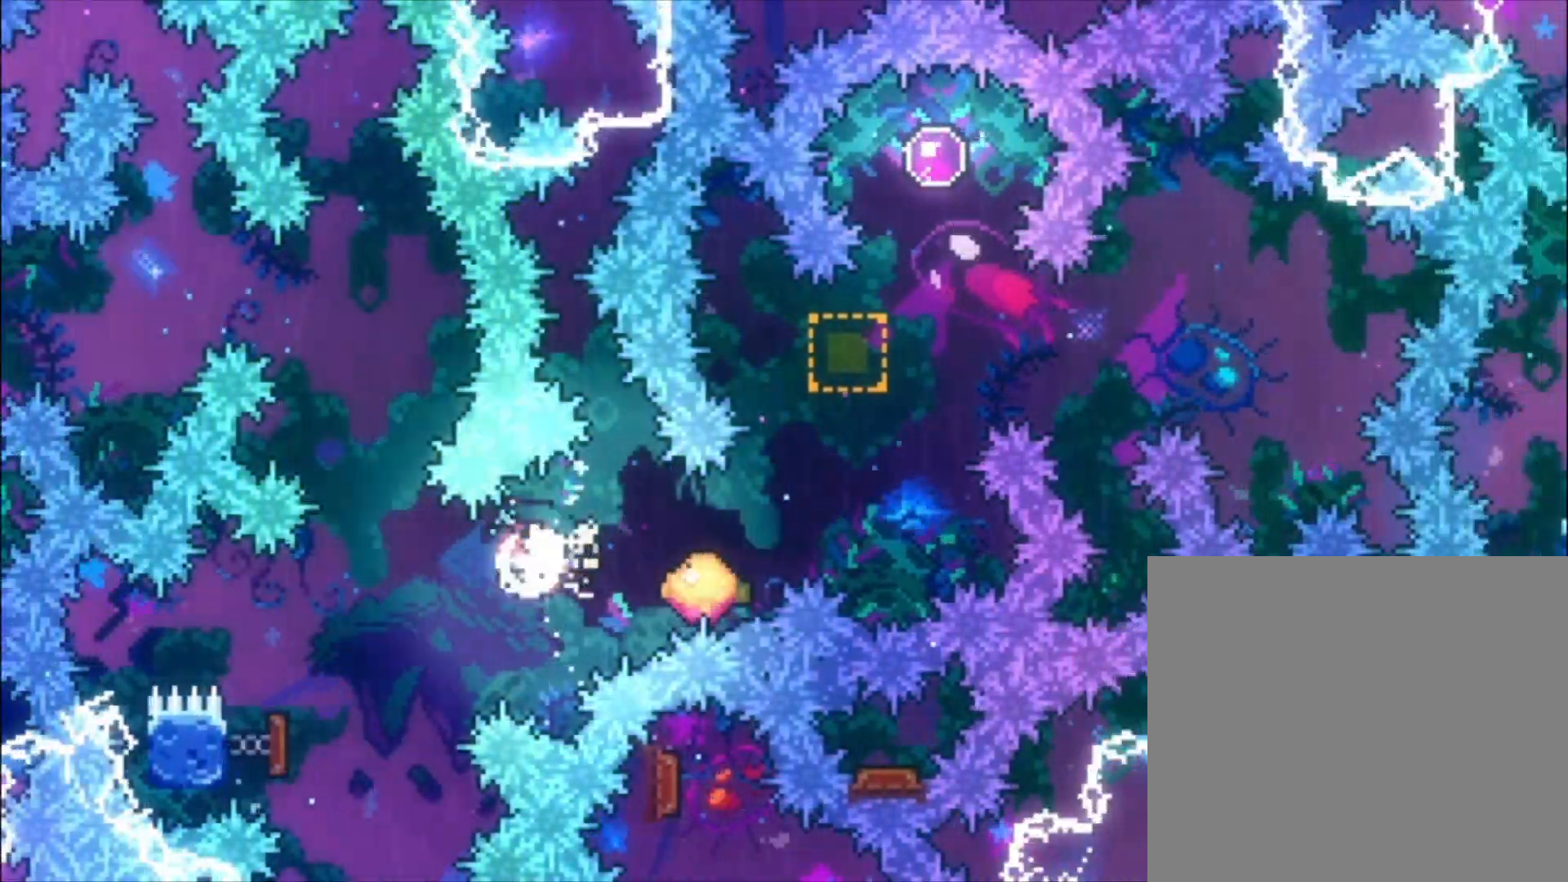
{"buttons": ["X"], "left_stick": "up-left", "events": [[33, "X", "up"], [133, "A", "down"], [400, "left_stick", "up-left"], [433, "X", "down"], [467, "A", "up"]]}
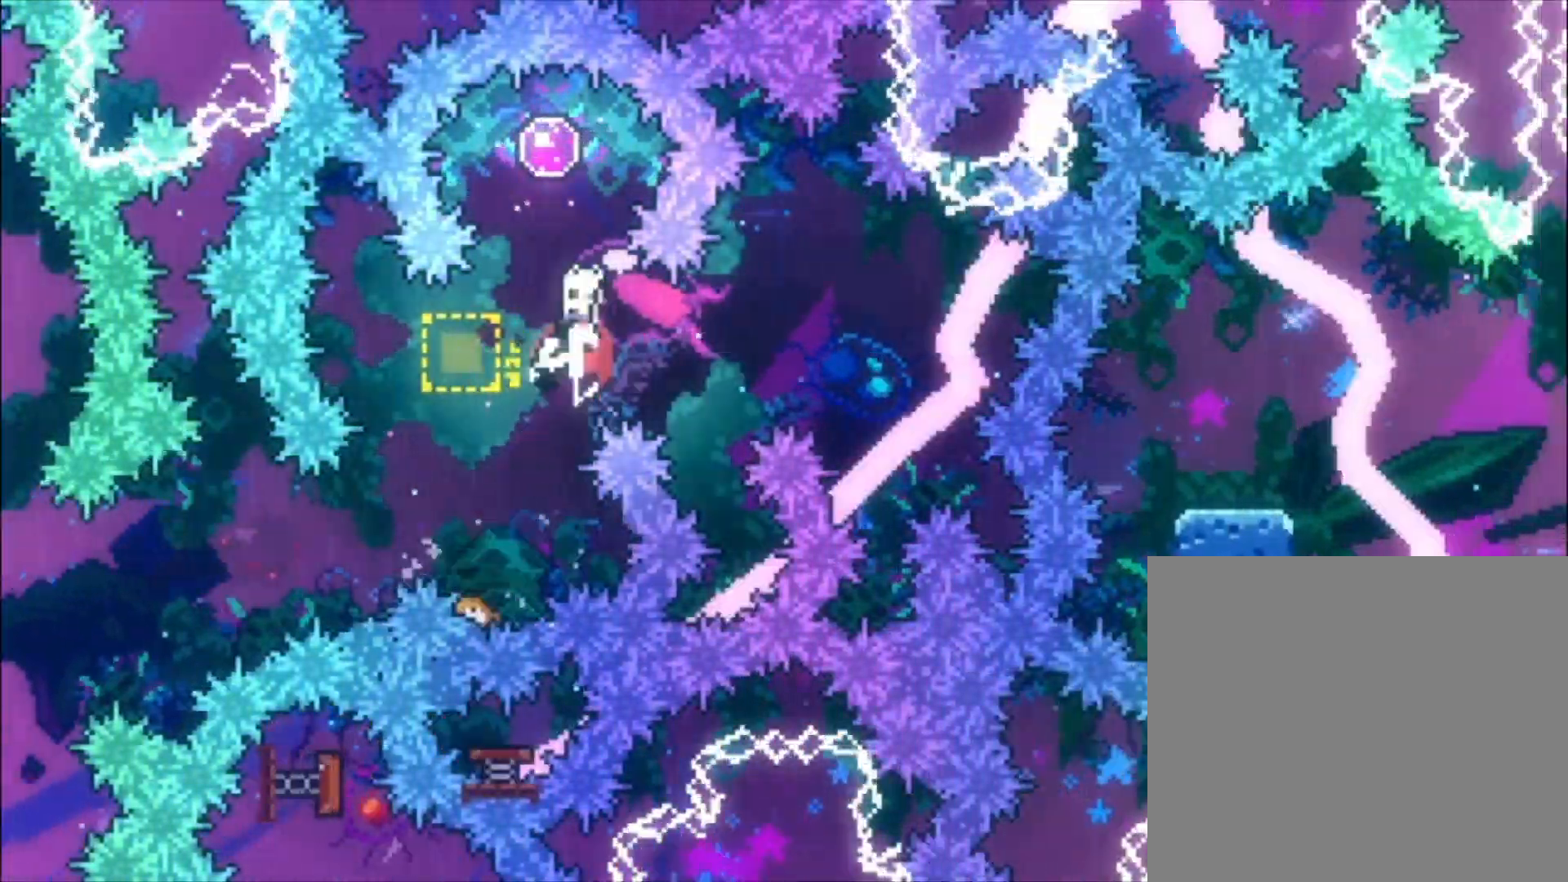
{"buttons": [], "left_stick": "left", "events": [[133, "X", "up"], [167, "left_stick", "left"]]}
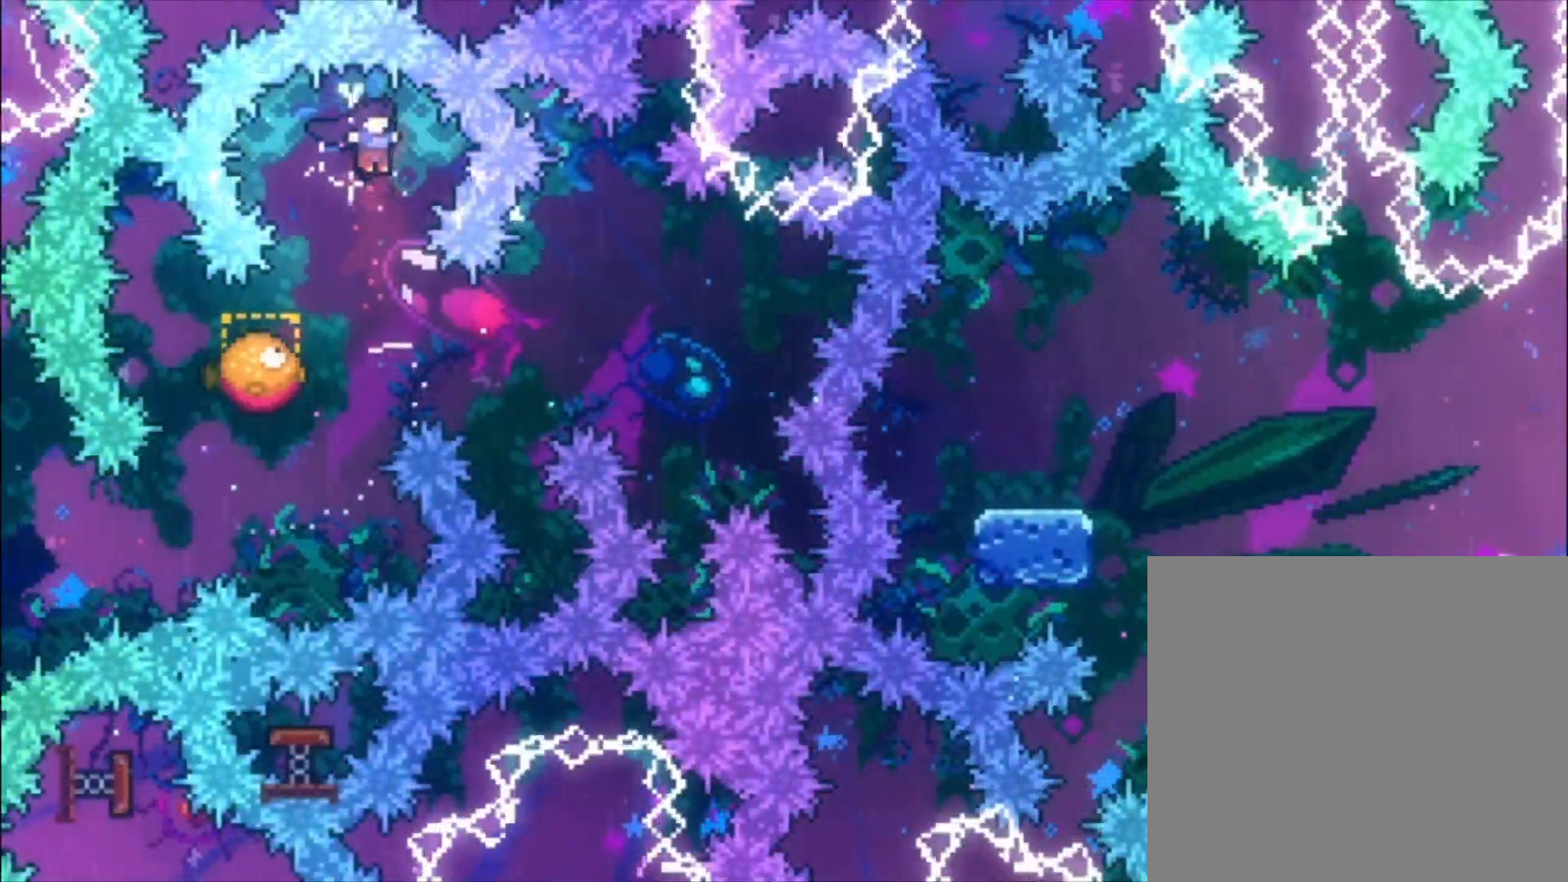
{"buttons": [], "left_stick": "down", "events": [[233, "left_stick", "center"], [500, "left_stick", "down"]]}
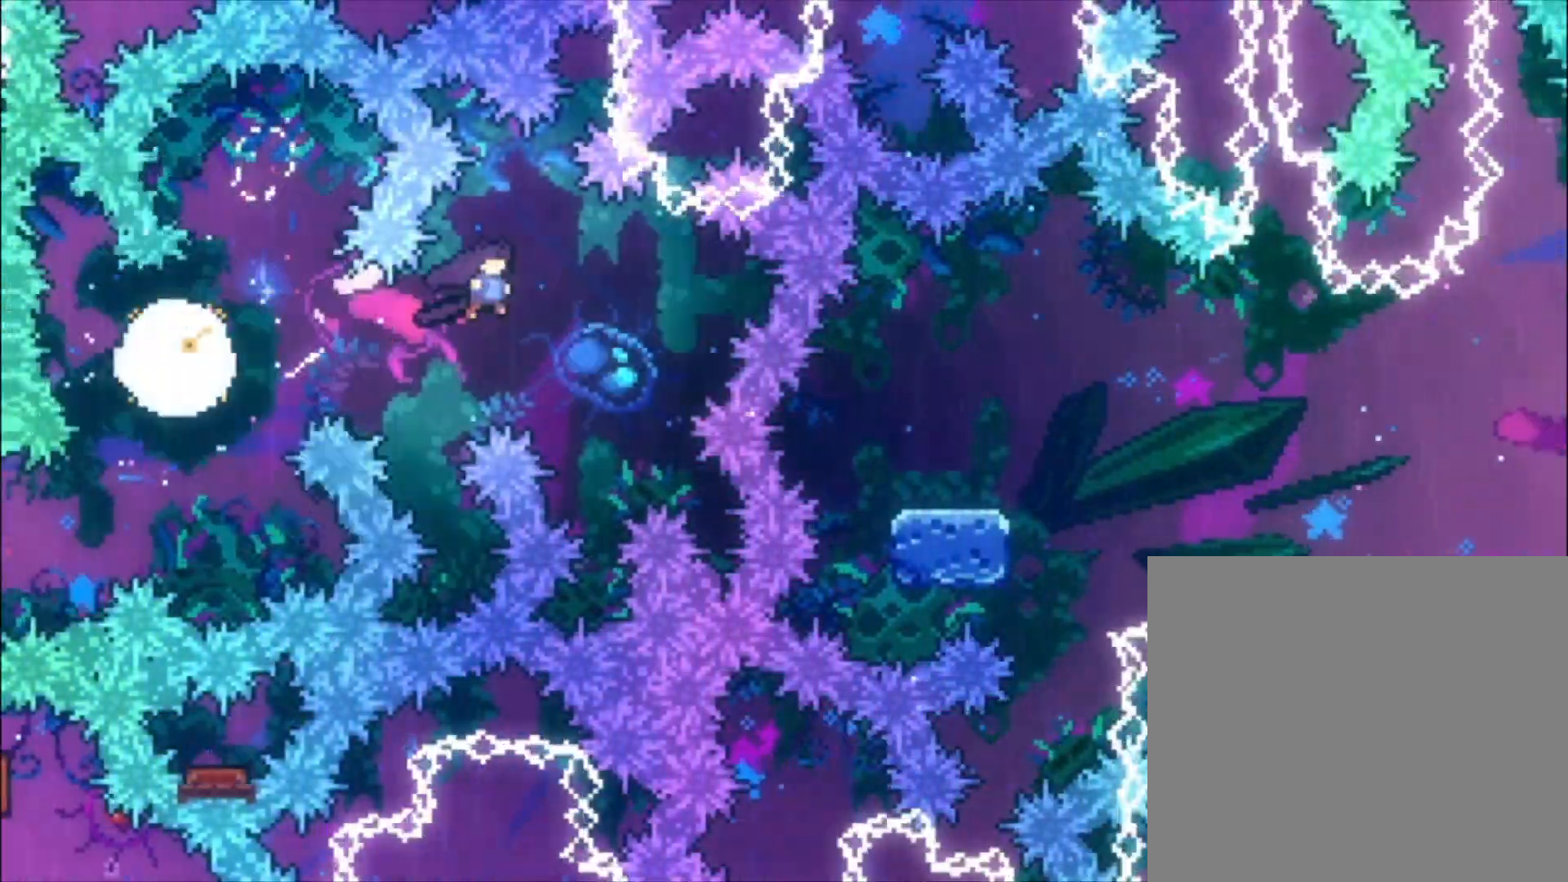
{"buttons": ["A"], "left_stick": "down", "events": [[100, "X", "down"], [267, "X", "up"], [433, "A", "down"]]}
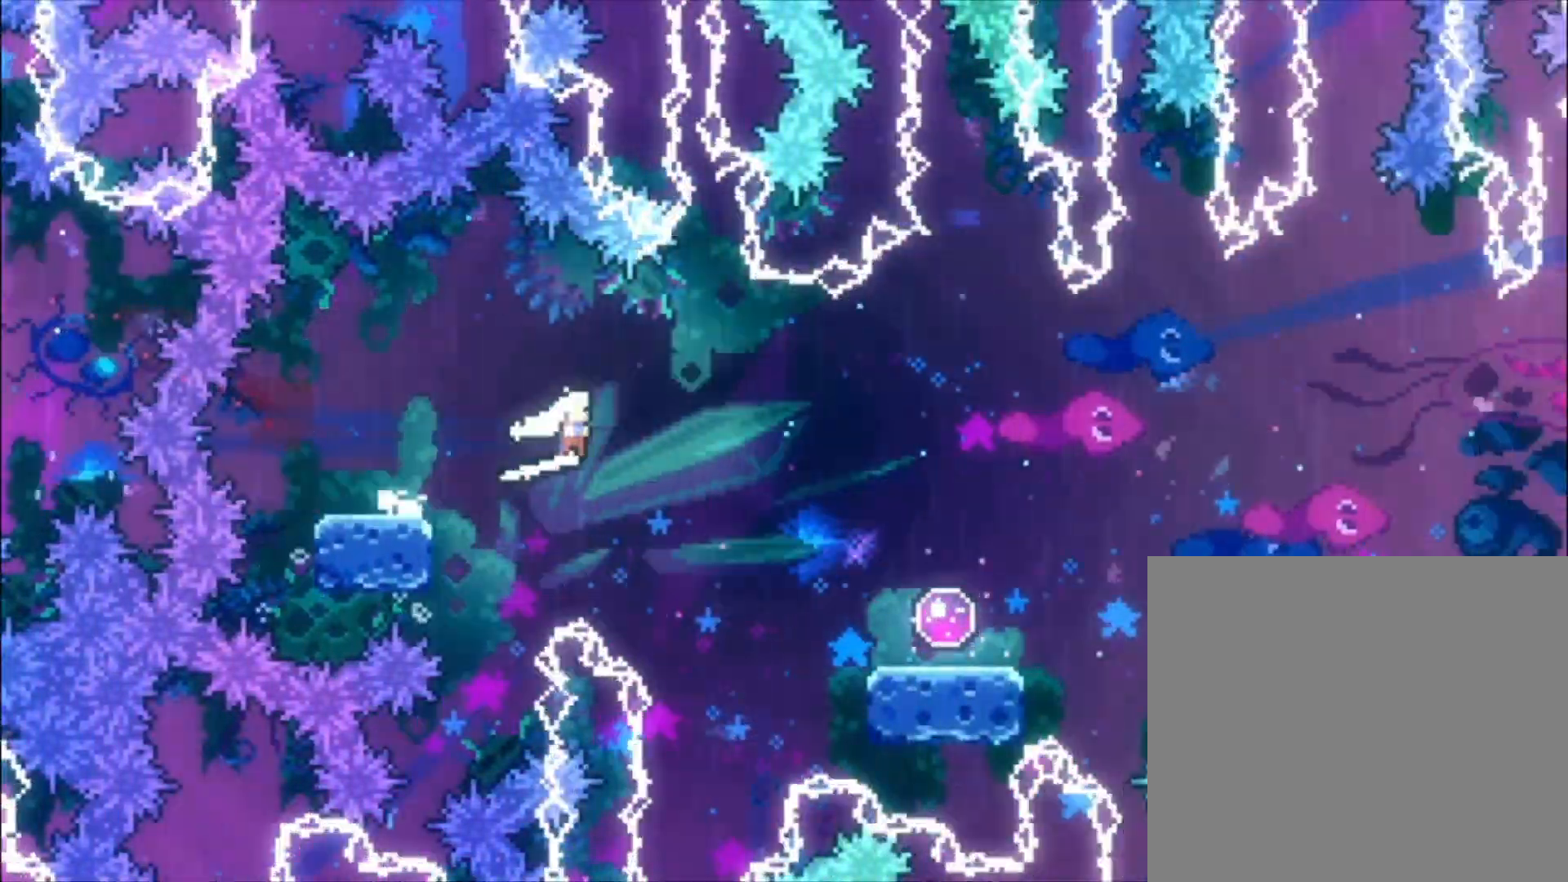
{"buttons": ["A"], "left_stick": "center", "events": [[33, "X", "down"], [67, "A", "up"], [200, "X", "up"], [433, "A", "down"], [467, "left_stick", "center"]]}
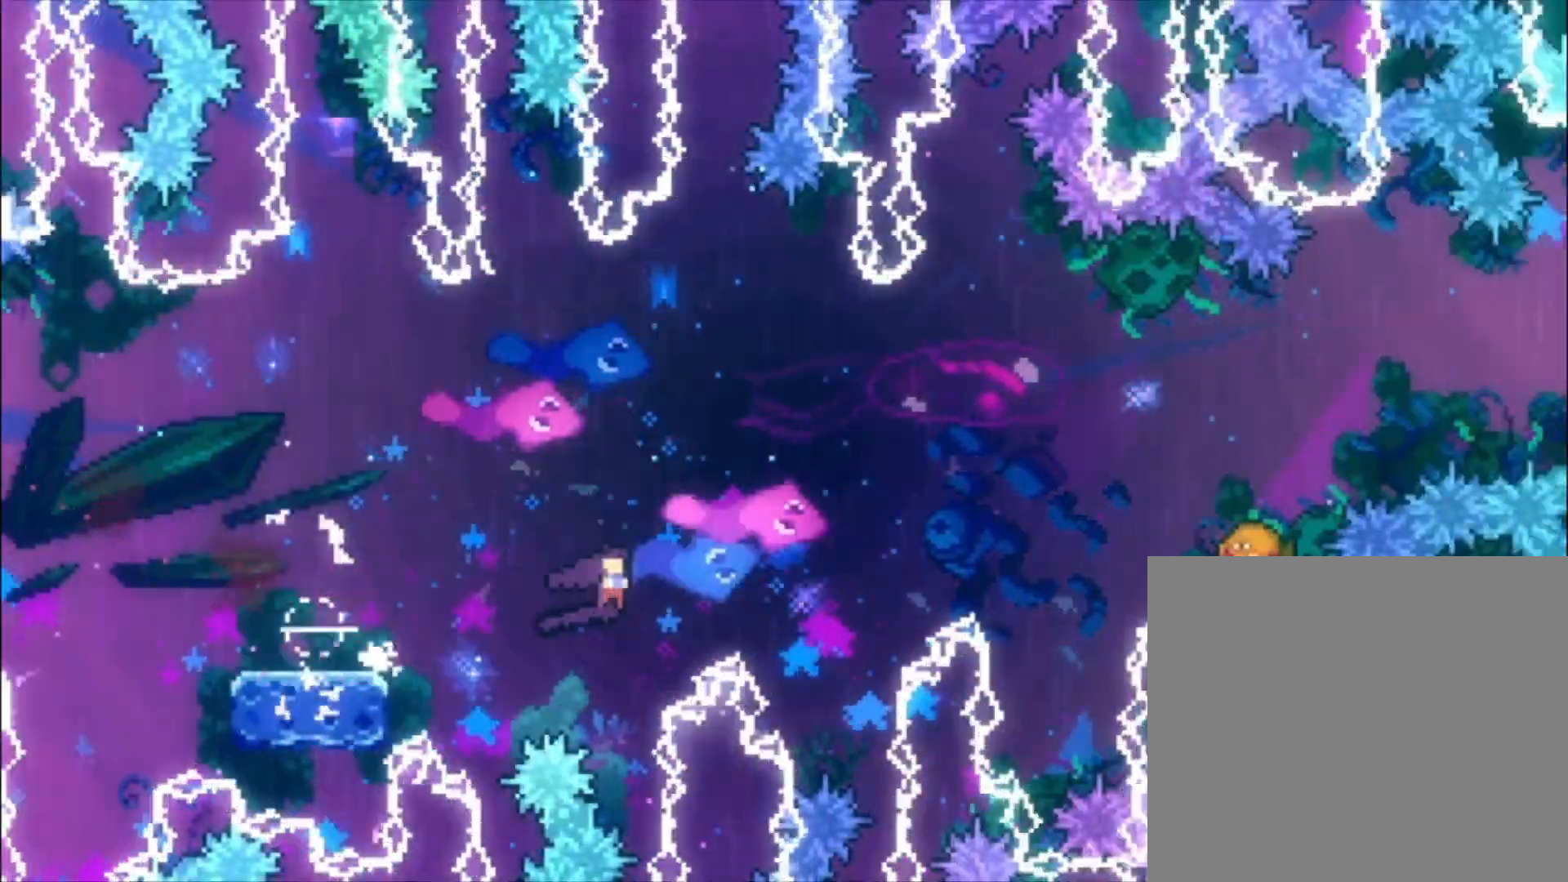
{"buttons": ["A"], "left_stick": "center", "events": []}
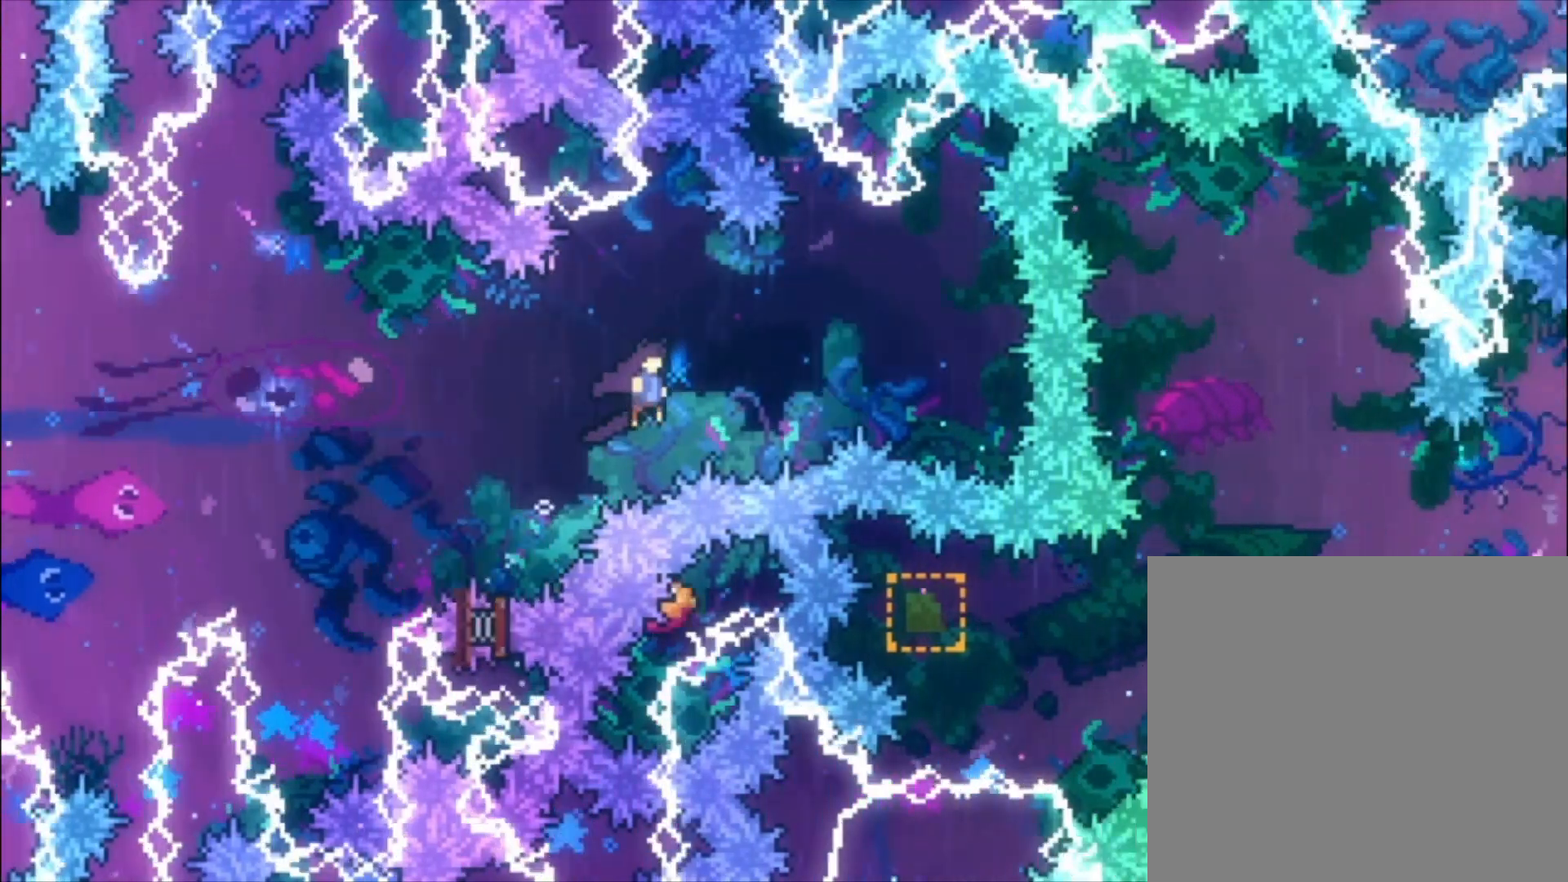
{"buttons": [], "left_stick": "left", "events": [[233, "A", "up"], [300, "X", "down"], [400, "X", "up"], [500, "left_stick", "left"]]}
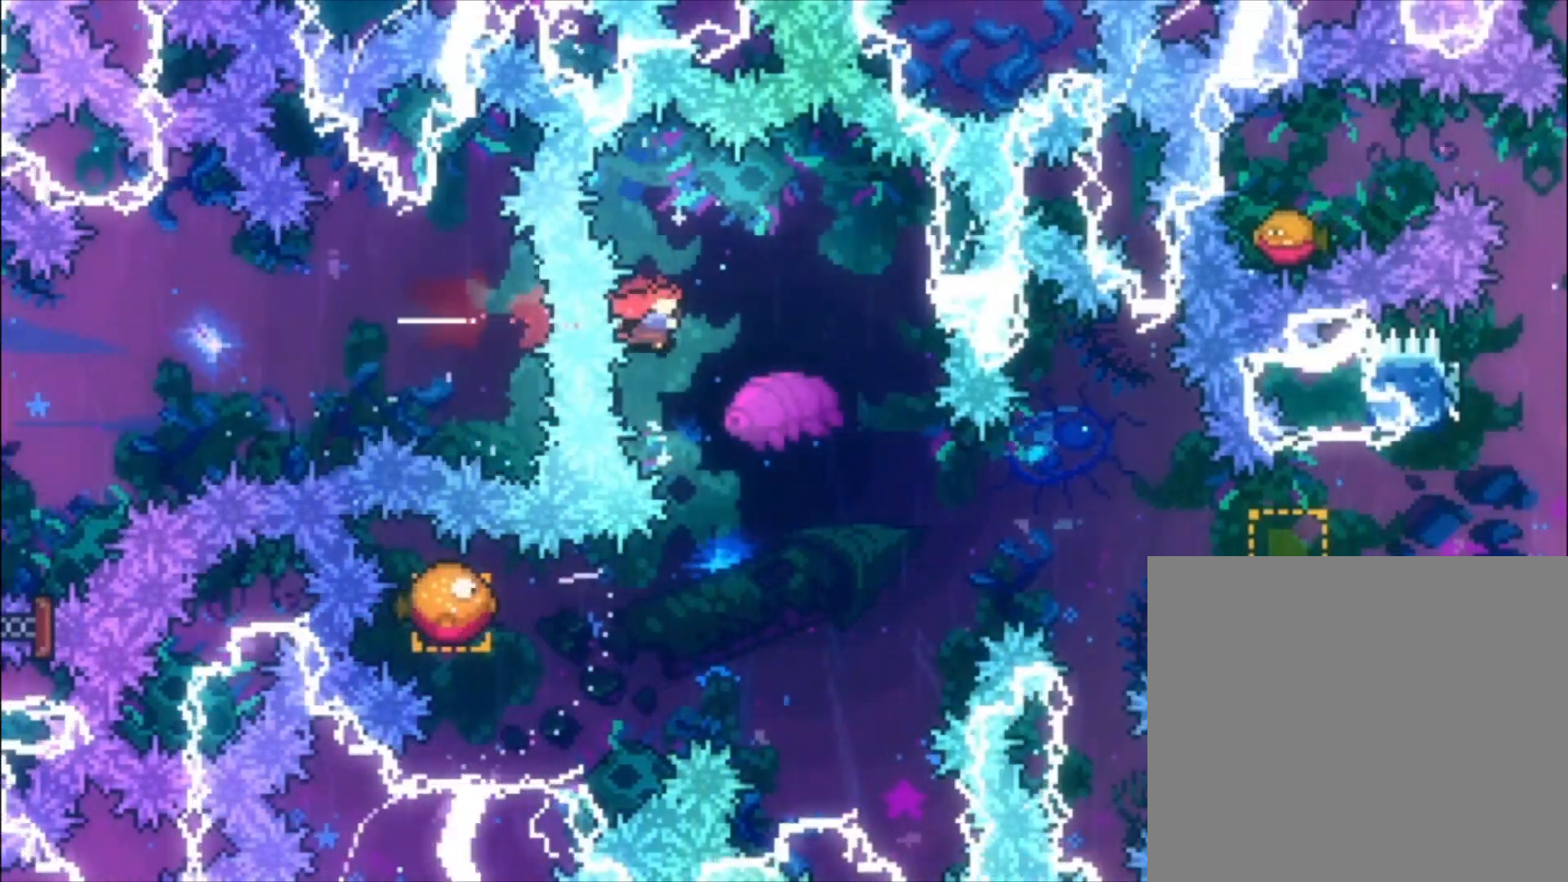
{"buttons": [], "left_stick": "left", "events": [[100, "Y", "down"], [200, "Y", "up"]]}
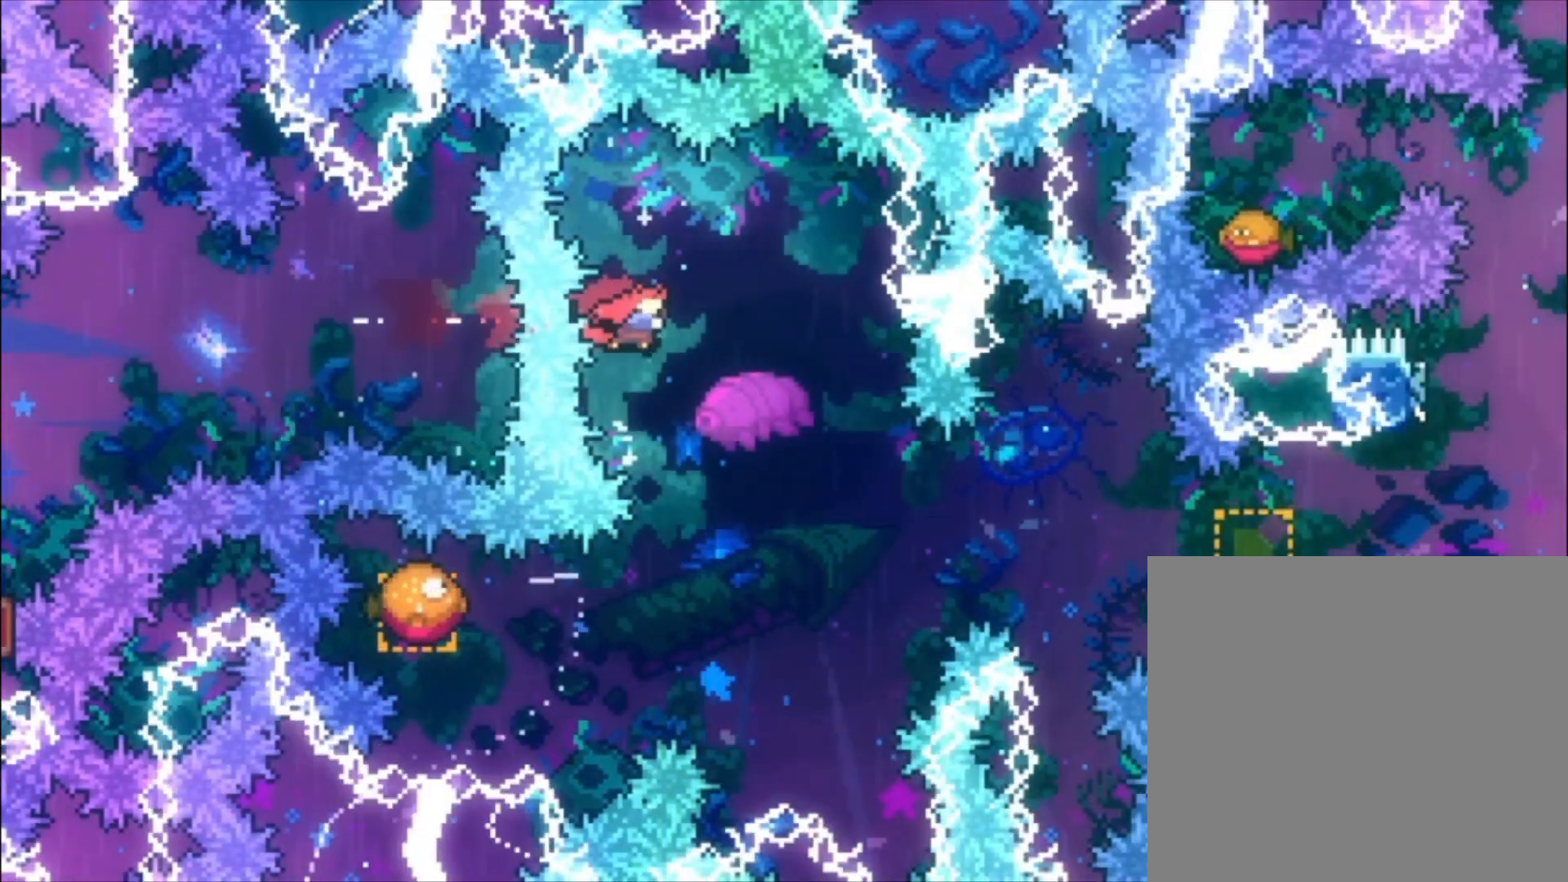
{"buttons": [], "left_stick": "left", "events": []}
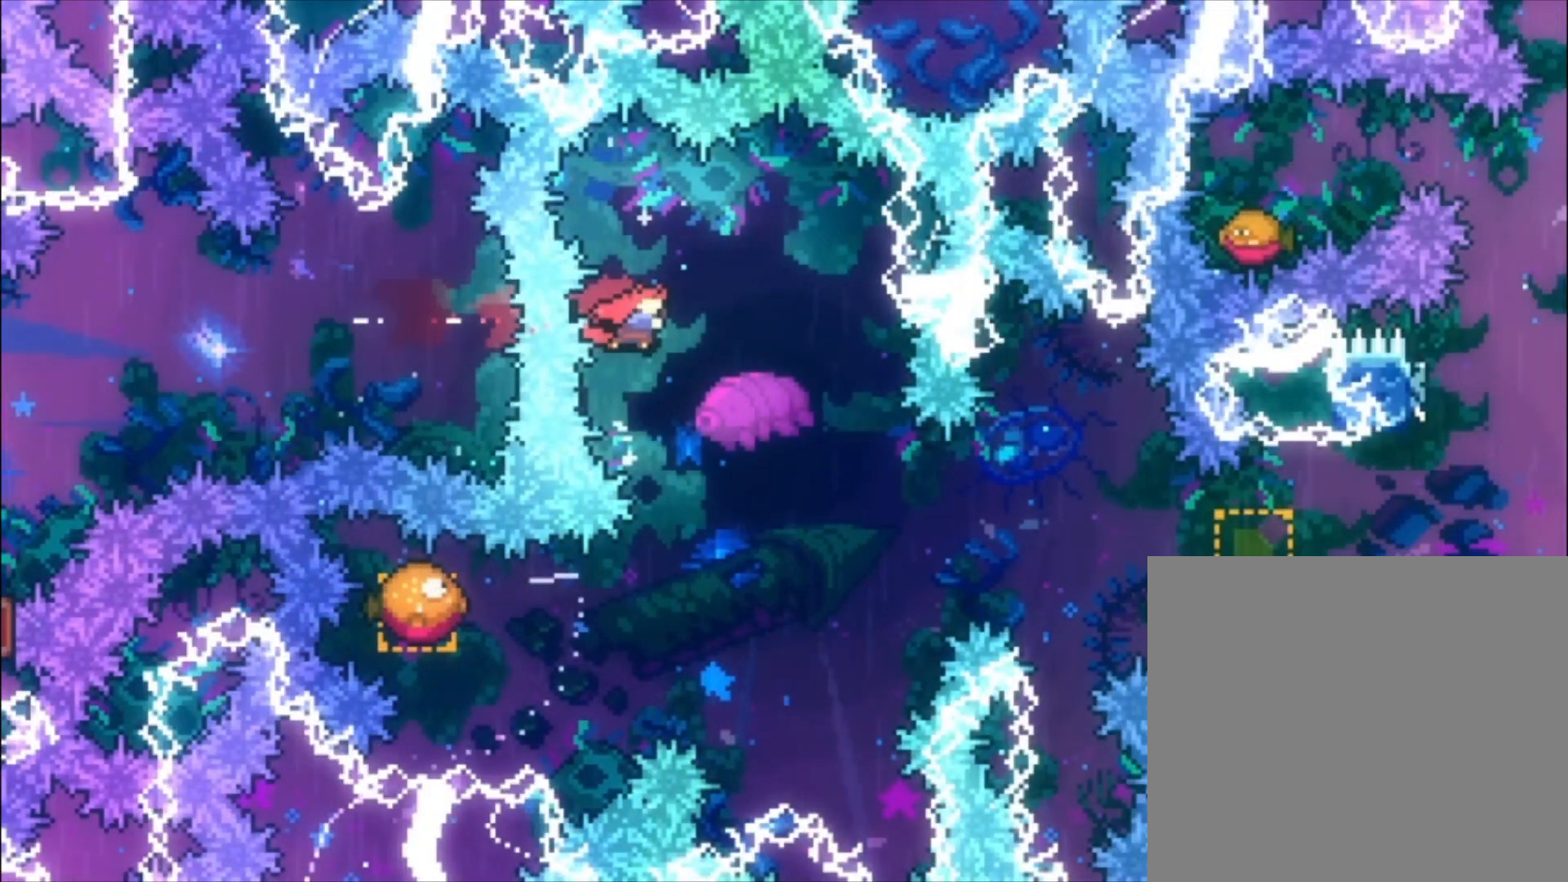
{"buttons": [], "left_stick": "left", "events": []}
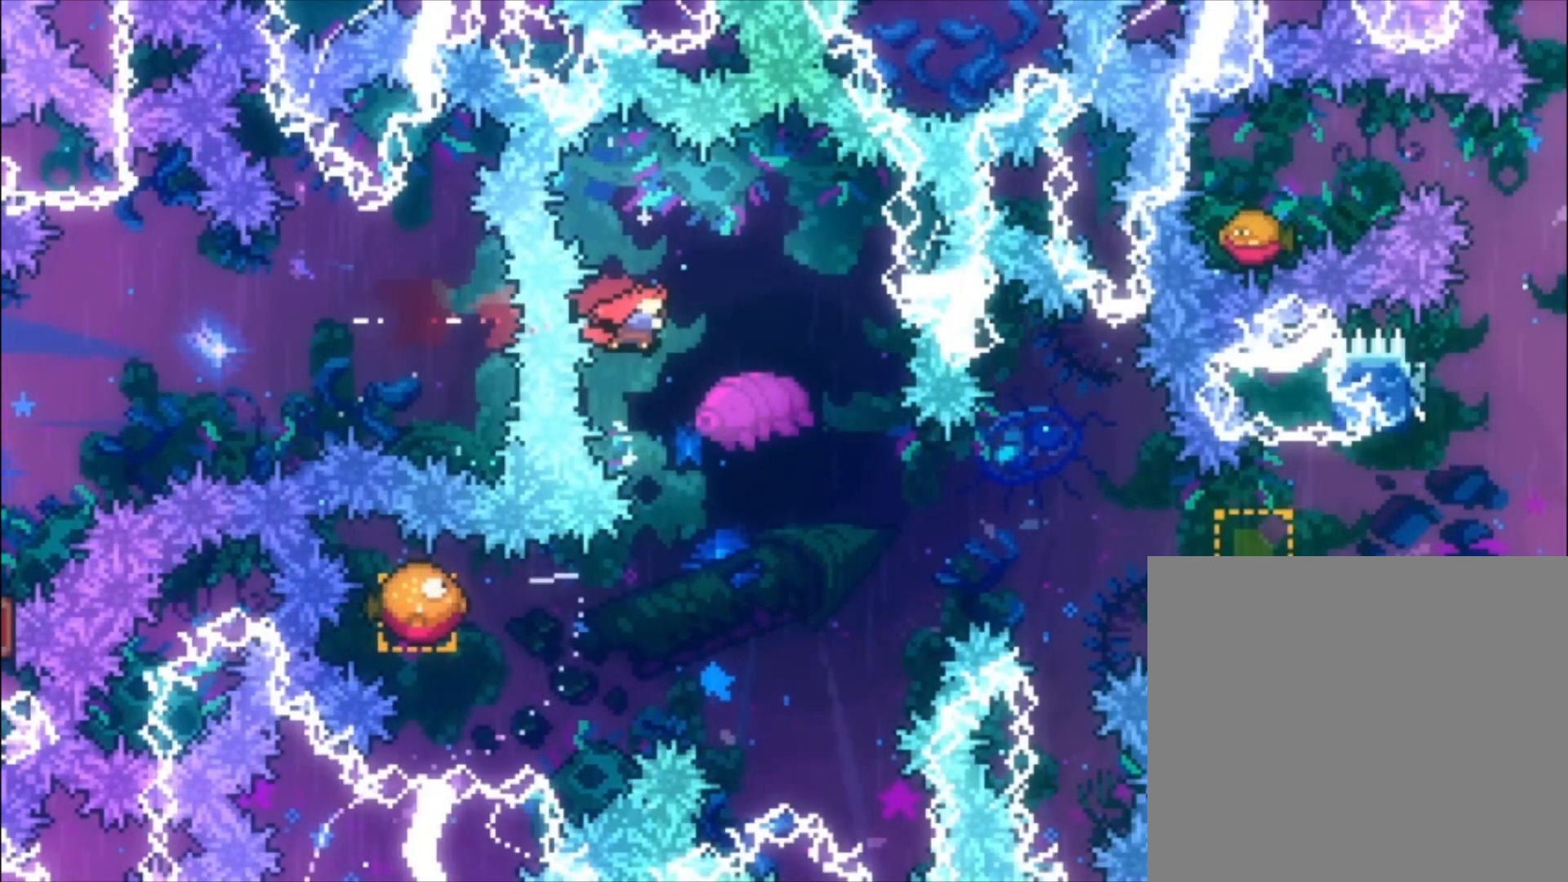
{"buttons": [], "left_stick": "left", "events": []}
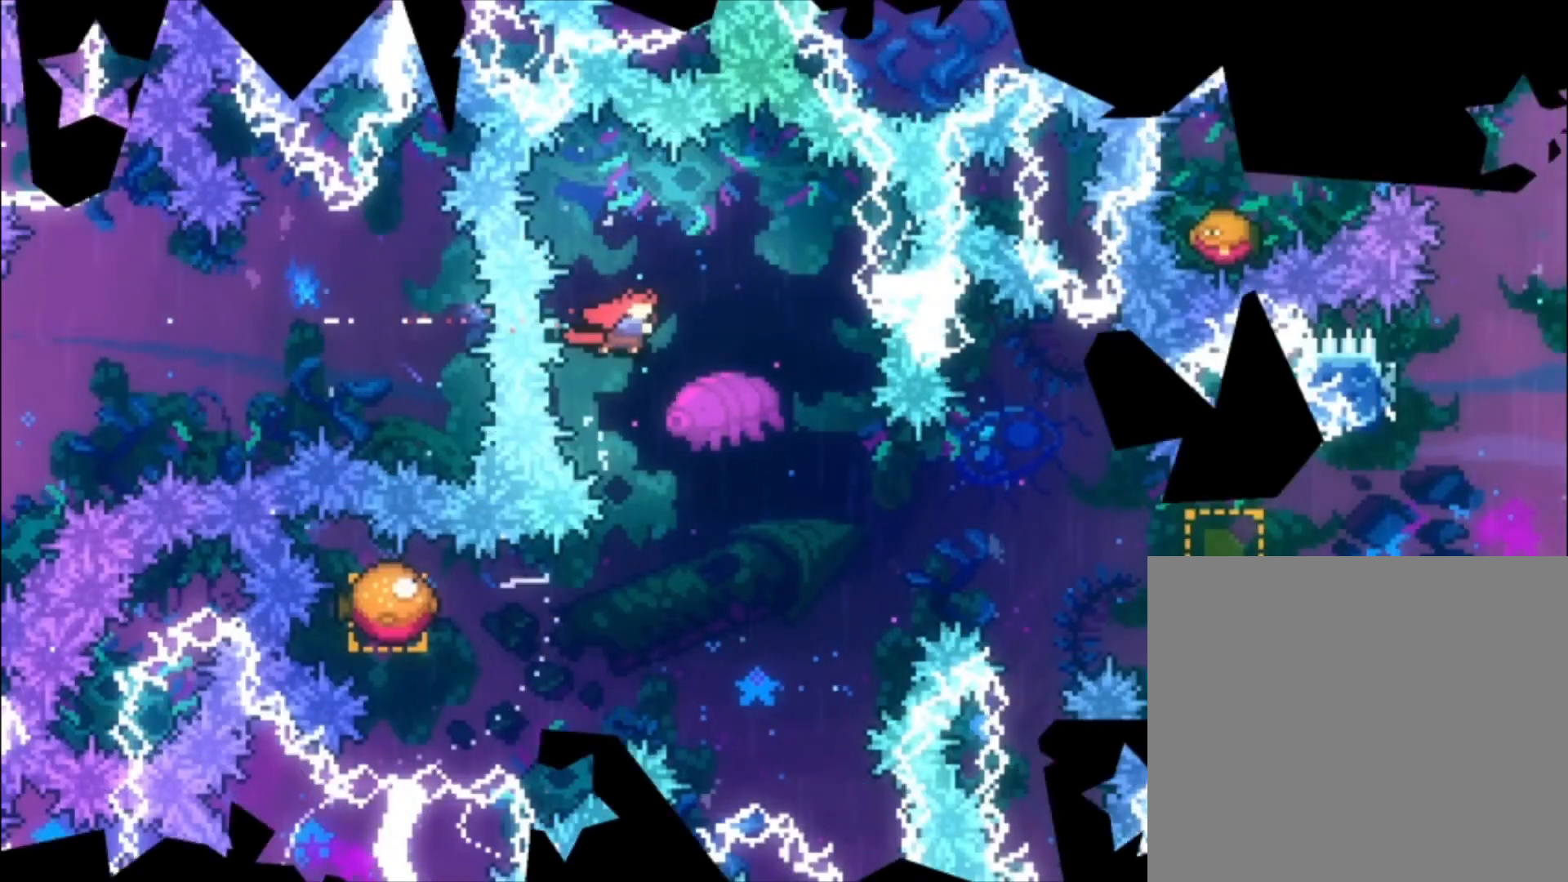
{"buttons": [], "left_stick": "left", "events": [[200, "left_stick", "center"], [400, "left_stick", "left"]]}
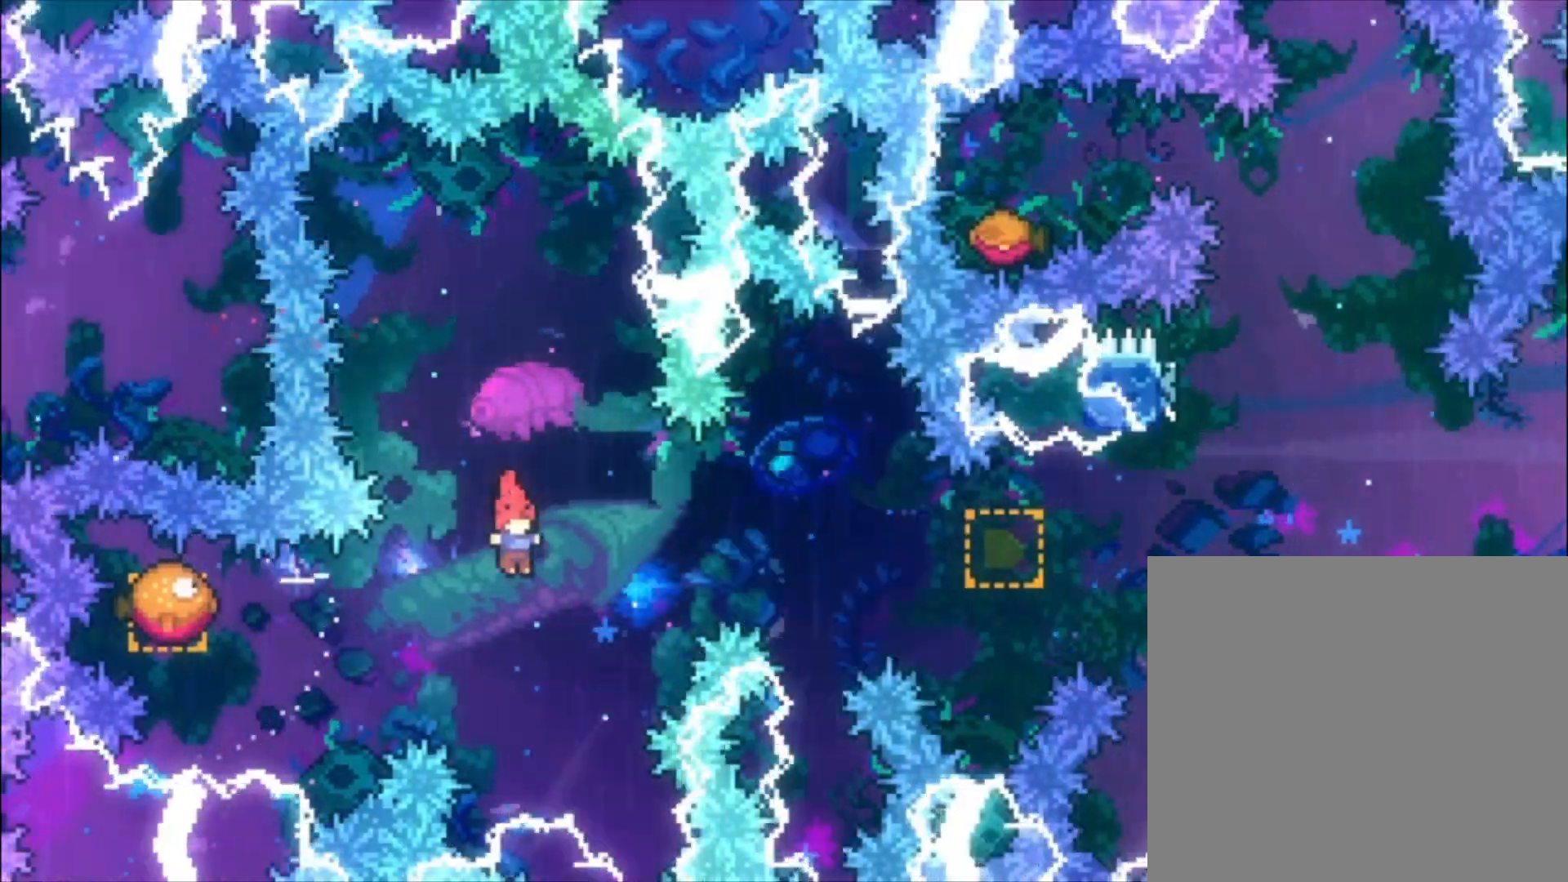
{"buttons": [], "left_stick": "center", "events": [[200, "X", "down"], [300, "X", "up"], [367, "left_stick", "center"]]}
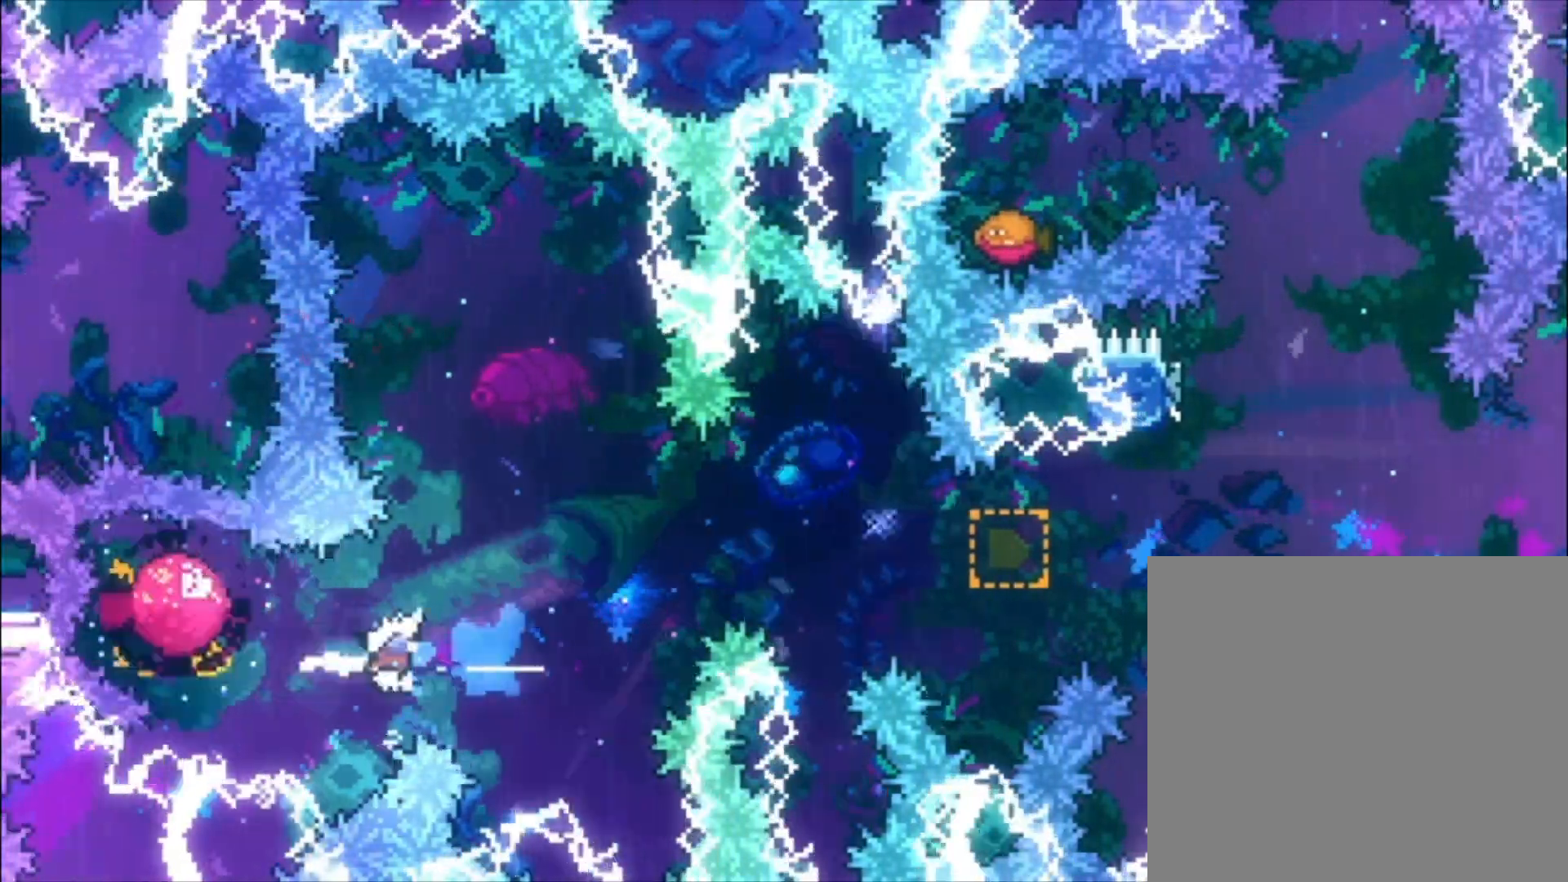
{"buttons": [], "left_stick": "center", "events": []}
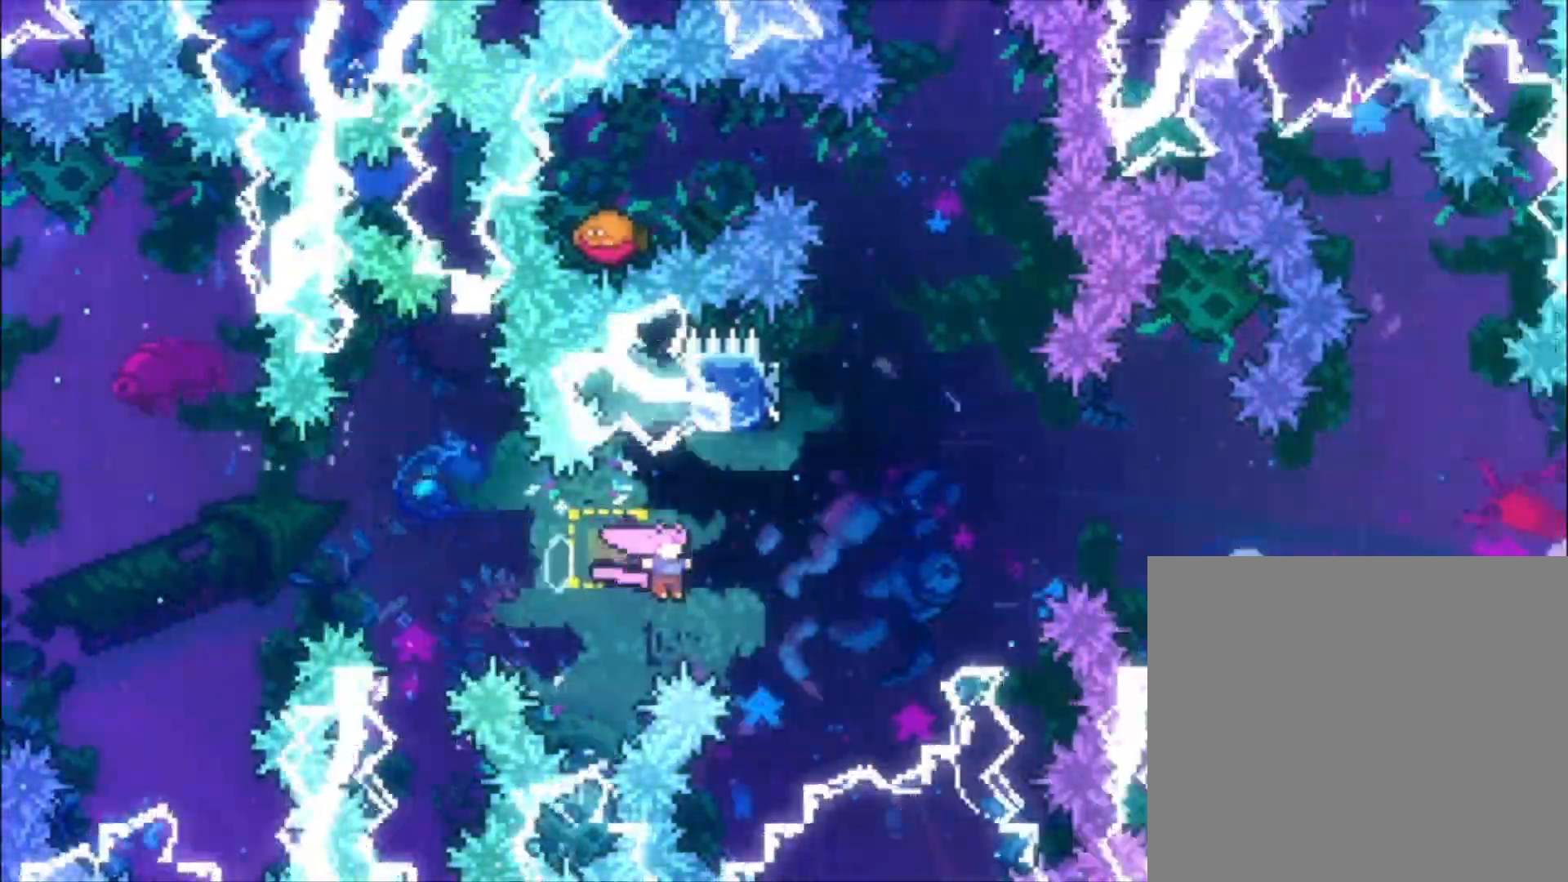
{"buttons": ["A"], "left_stick": "left", "events": [[100, "left_stick", "up-left"], [167, "X", "down"], [300, "X", "up"], [400, "A", "down"], [400, "left_stick", "left"]]}
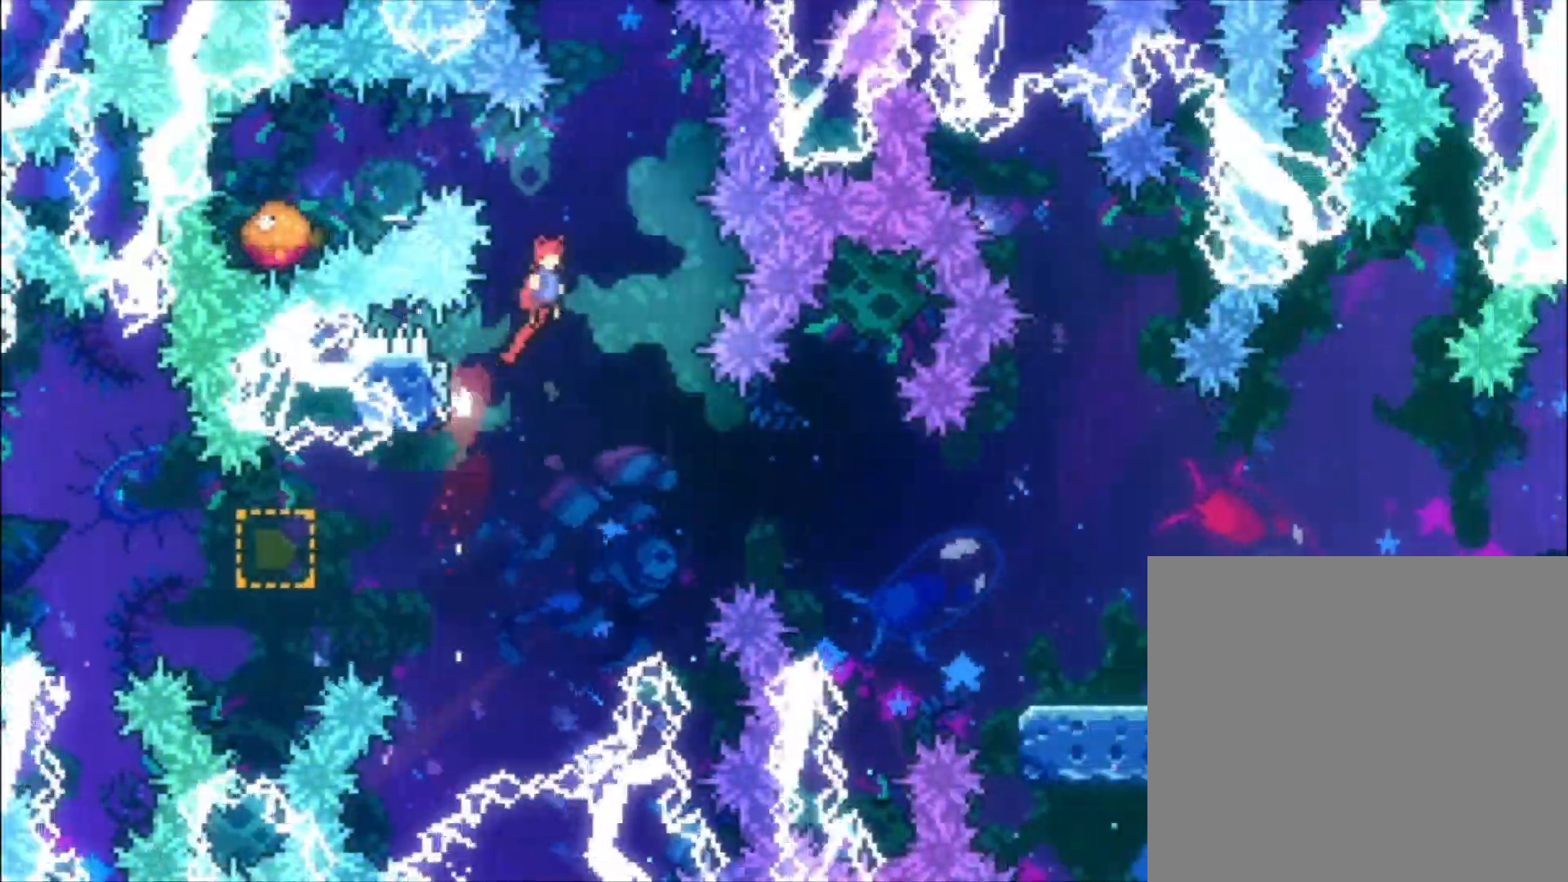
{"buttons": ["X"], "left_stick": "left", "events": [[500, "A", "up"], [500, "X", "down"]]}
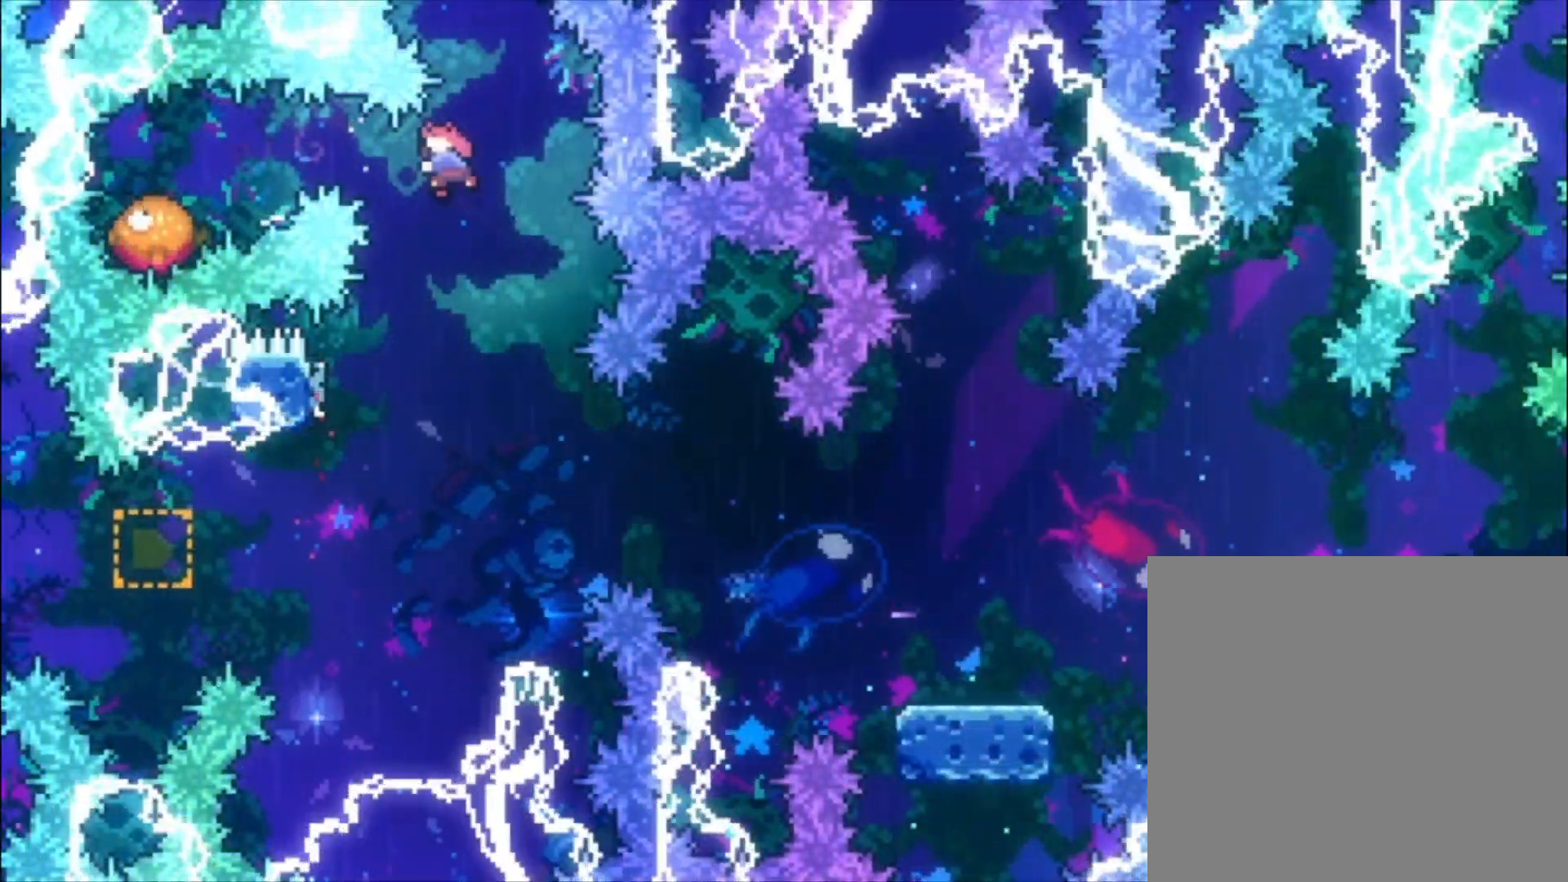
{"buttons": ["X"], "left_stick": "center", "events": [[267, "X", "up"], [333, "X", "down"], [333, "left_stick", "center"]]}
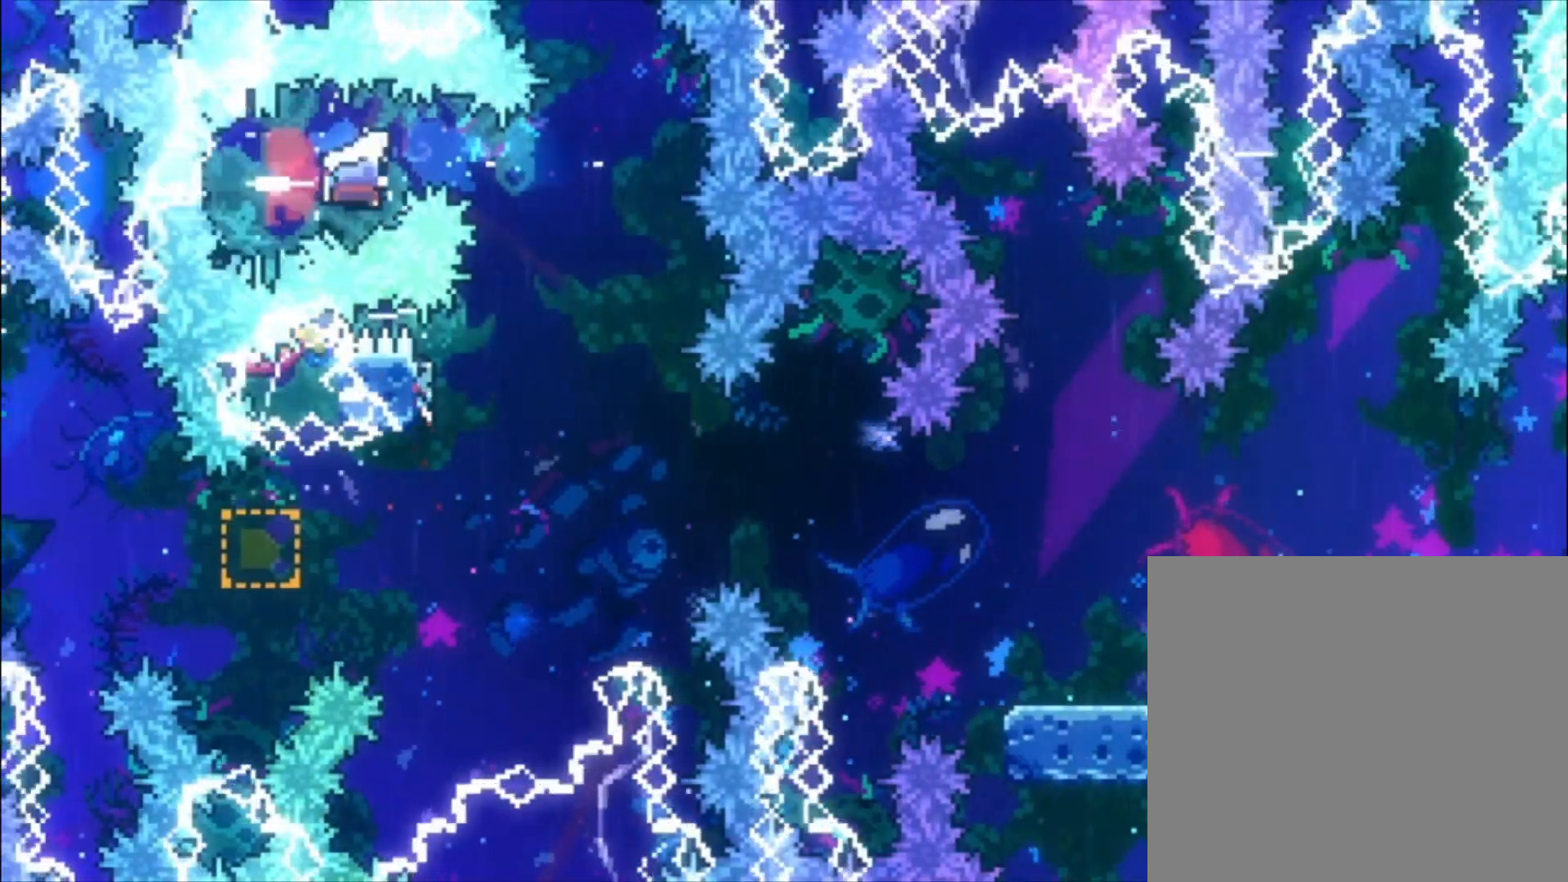
{"buttons": [], "left_stick": "left", "events": [[67, "X", "up"], [133, "left_stick", "left"]]}
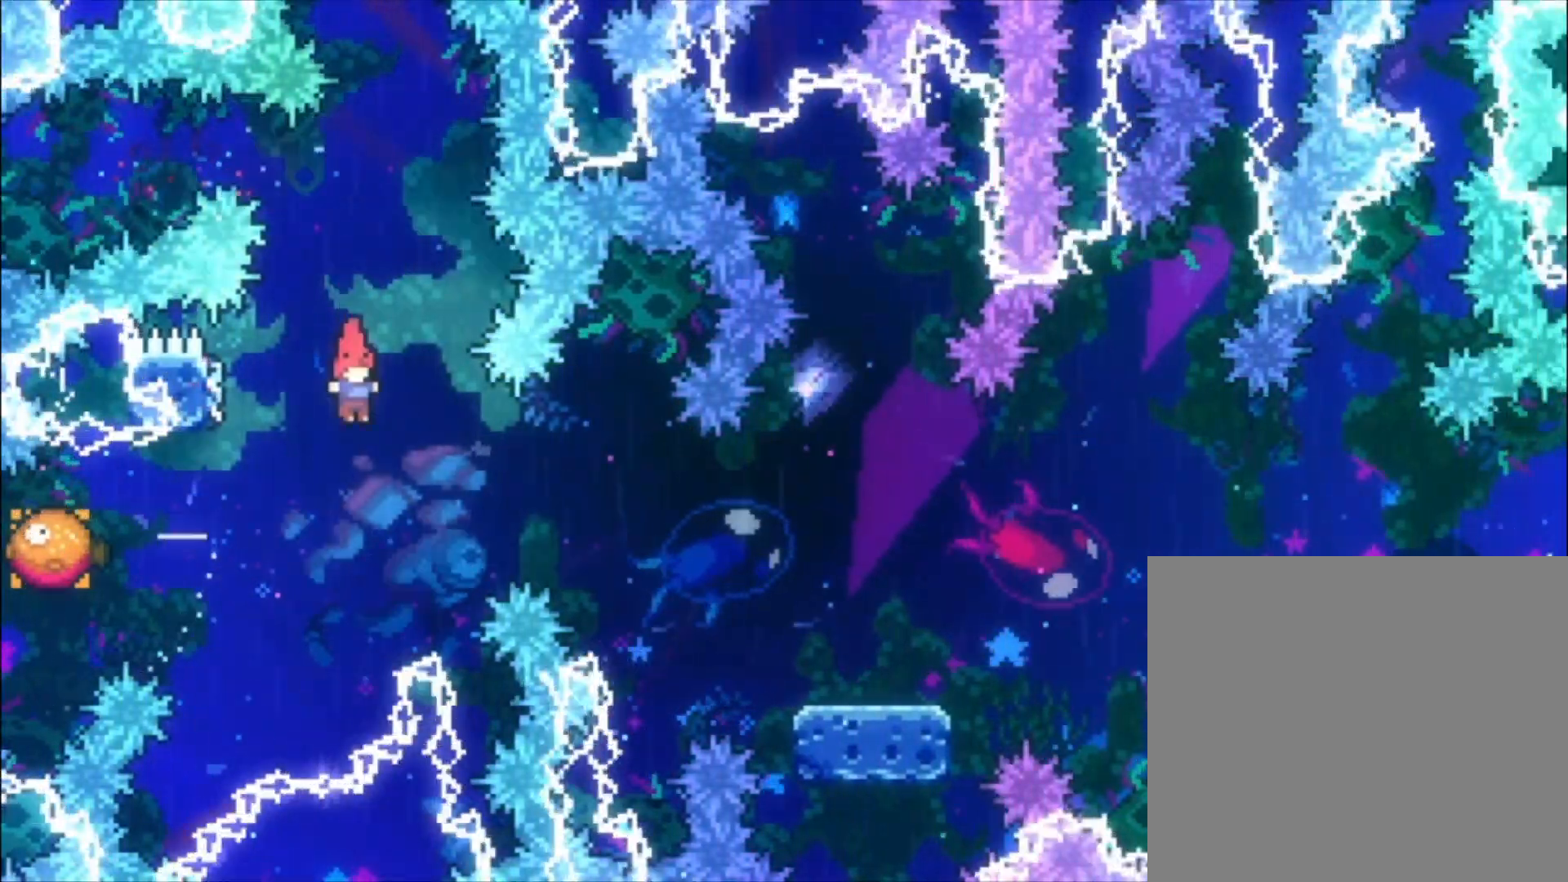
{"buttons": [], "left_stick": "center", "events": [[267, "X", "down"], [400, "X", "up"], [433, "left_stick", "center"]]}
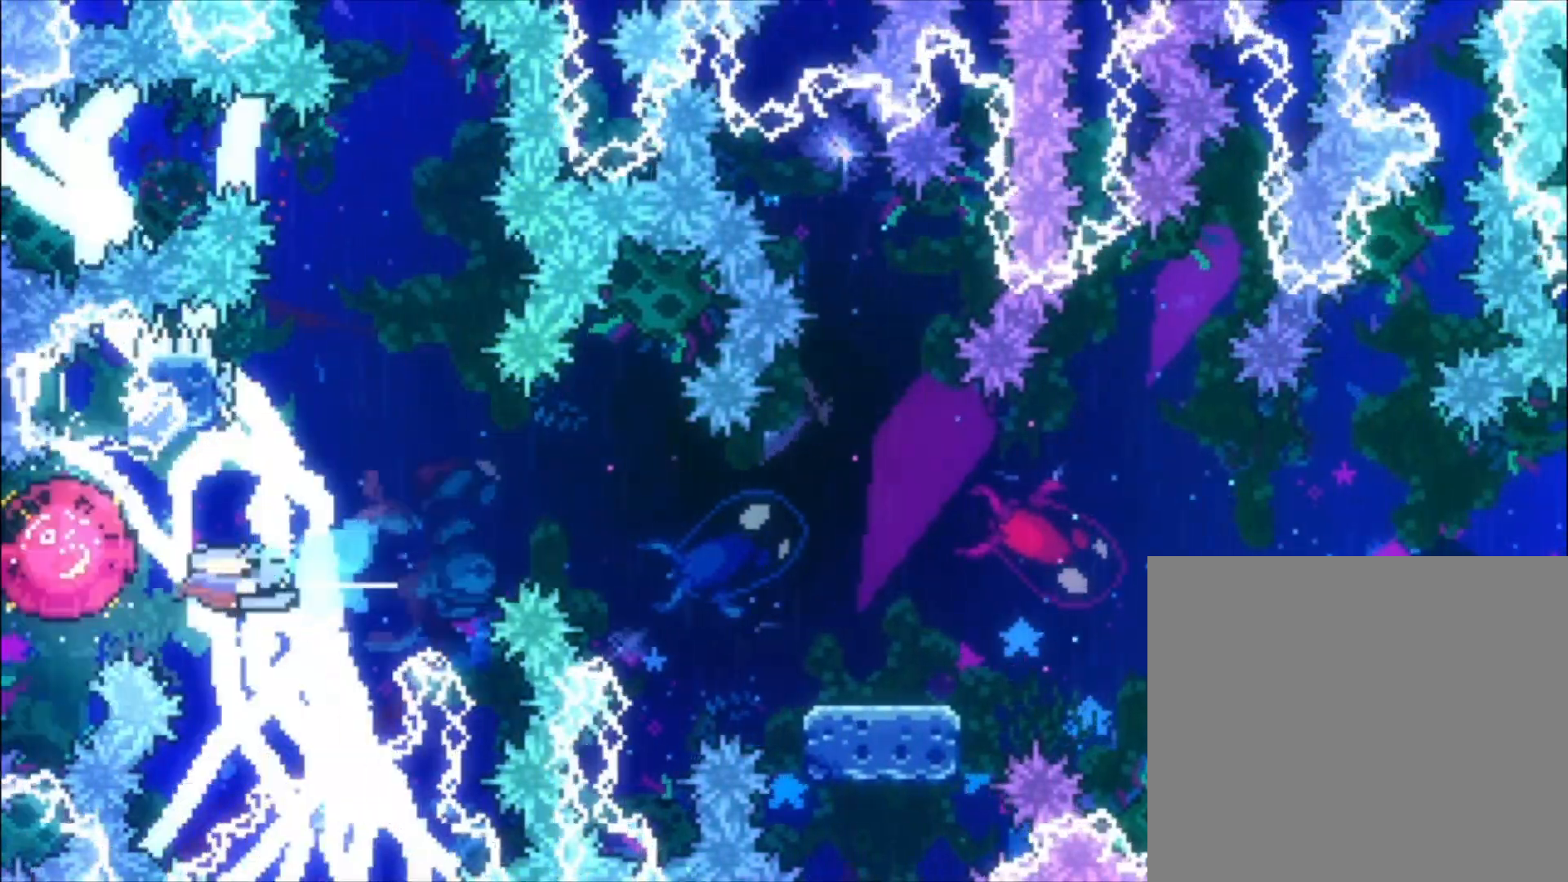
{"buttons": [], "left_stick": "down", "events": [[167, "left_stick", "down"], [300, "X", "down"], [433, "X", "up"]]}
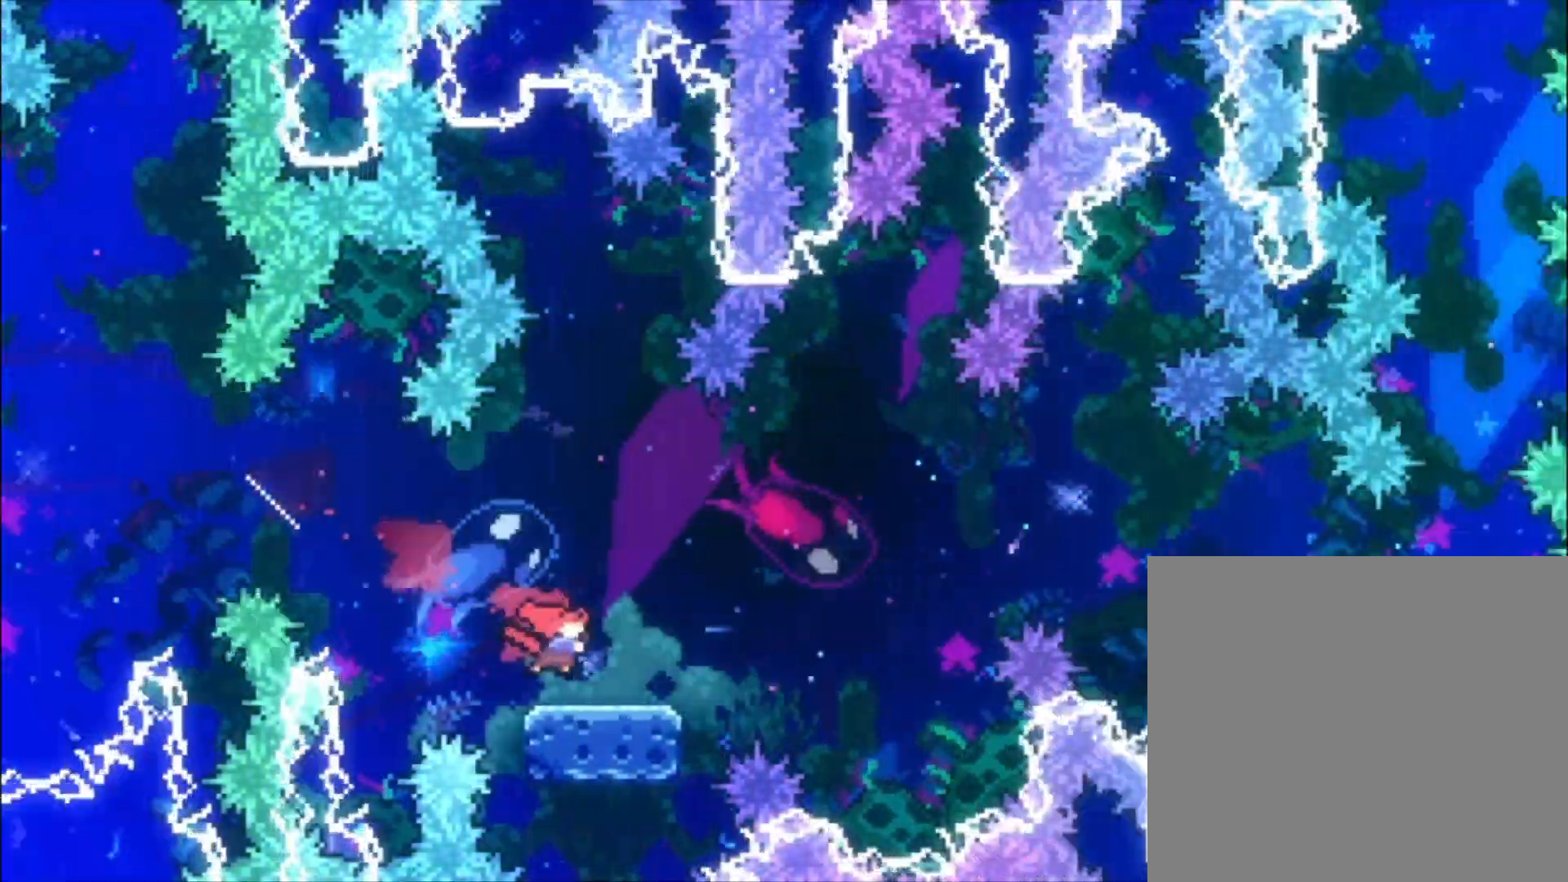
{"buttons": ["A"], "left_stick": "center", "events": [[133, "left_stick", "center"], [167, "A", "down"]]}
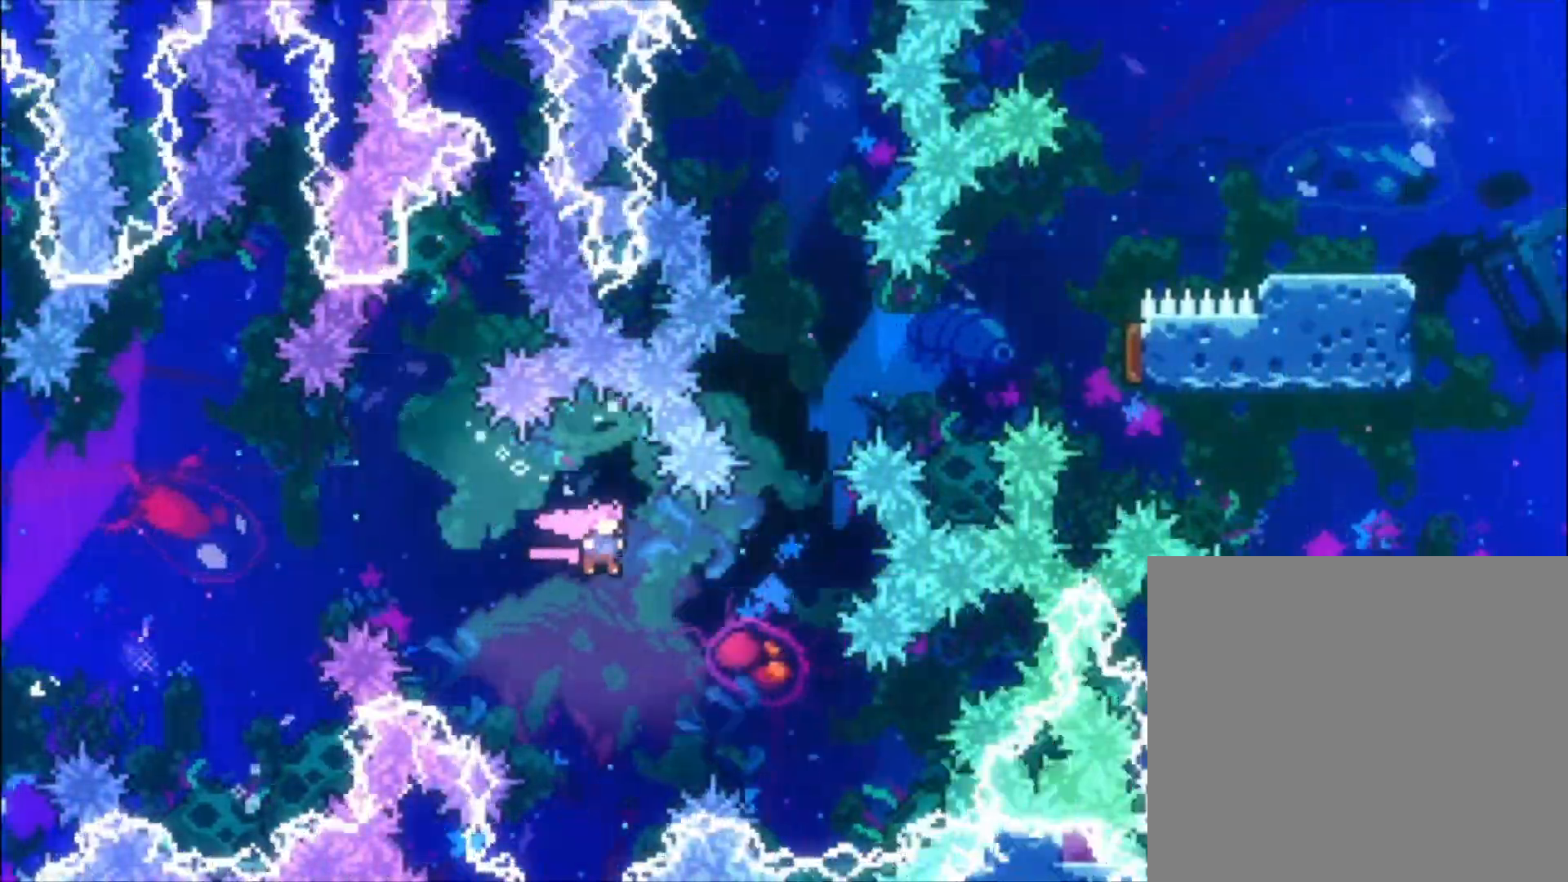
{"buttons": [], "left_stick": "center", "events": [[167, "A", "up"], [200, "left_stick", "up-left"], [233, "X", "down"], [467, "left_stick", "center"], [500, "X", "up"]]}
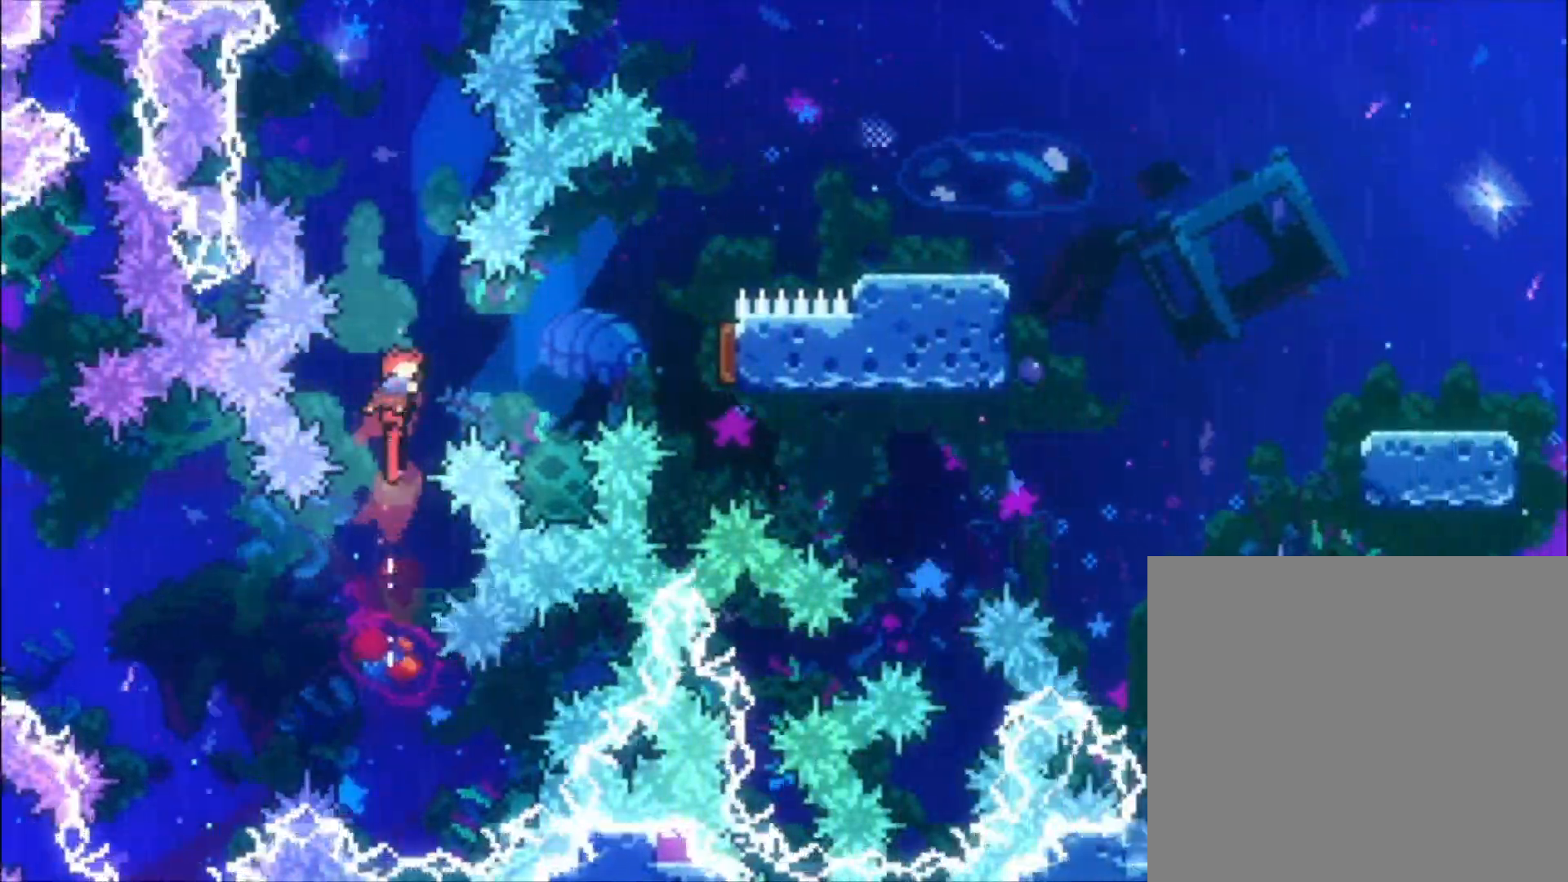
{"buttons": [], "left_stick": "up", "events": [[167, "X", "down"], [400, "X", "up"], [433, "left_stick", "up"]]}
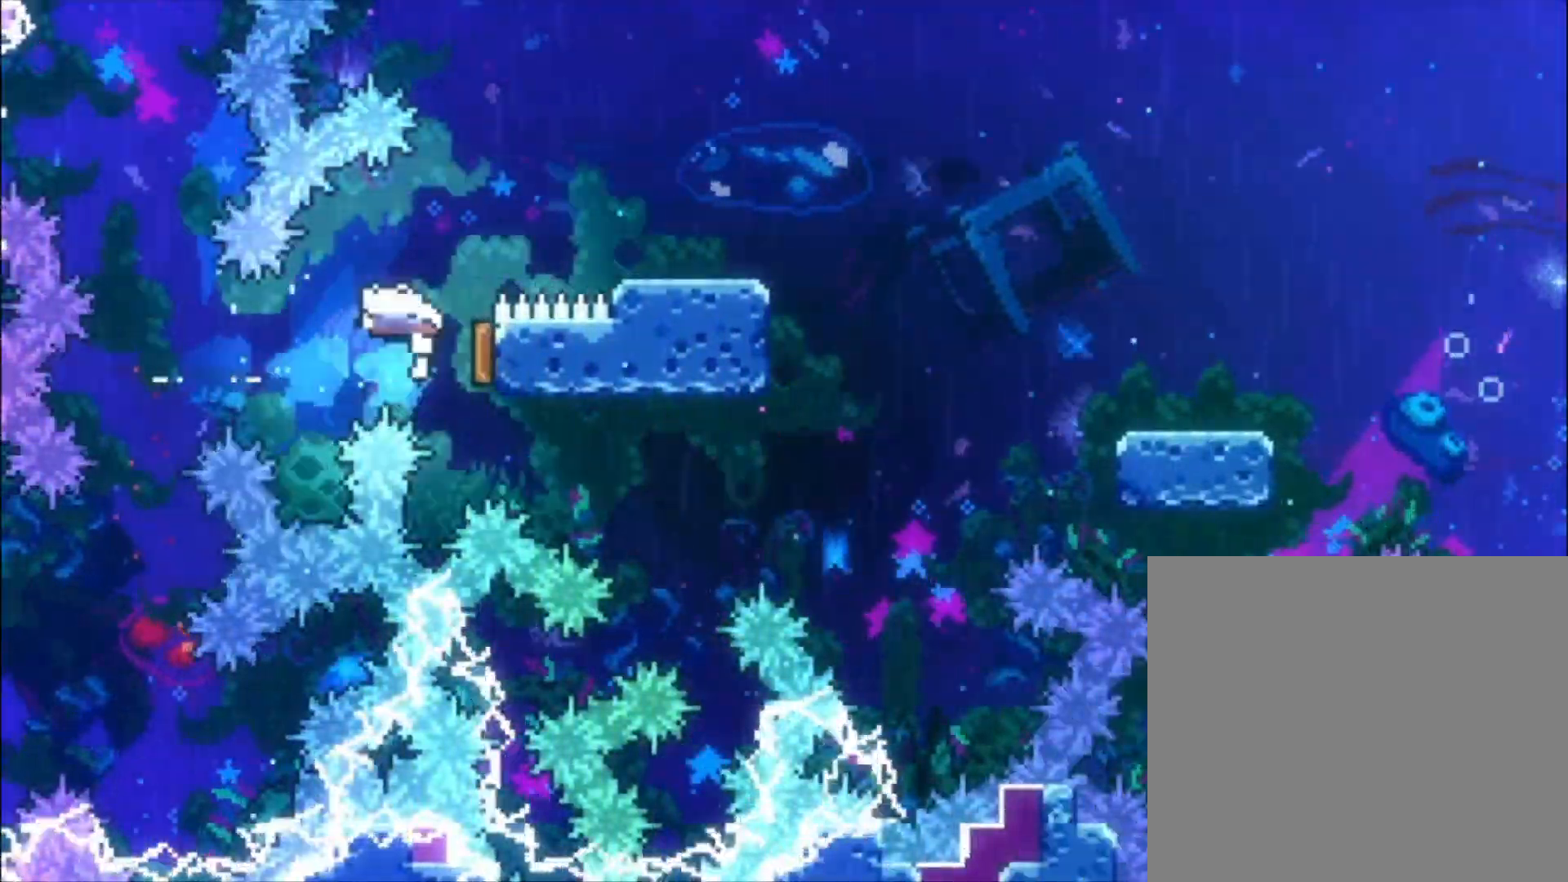
{"buttons": ["A"], "left_stick": "down", "events": [[33, "X", "down"], [233, "X", "up"], [267, "left_stick", "down"], [300, "X", "down"], [400, "X", "up"], [500, "A", "down"]]}
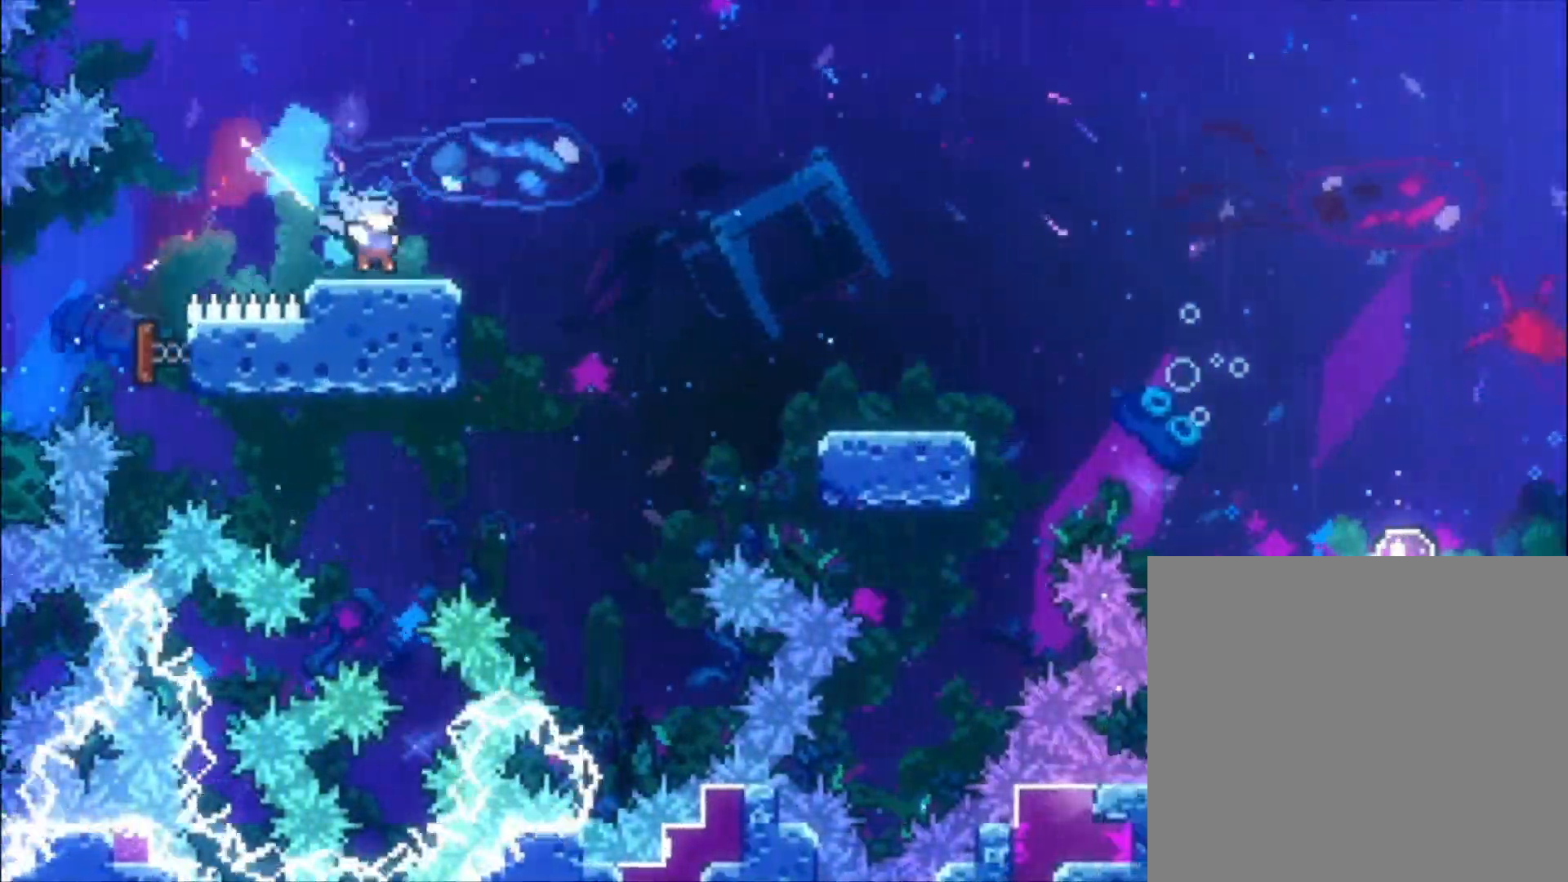
{"buttons": ["X"], "left_stick": "down", "events": [[67, "A", "up"], [67, "X", "down"], [233, "X", "up"], [400, "A", "down"], [467, "X", "down"], [500, "A", "up"]]}